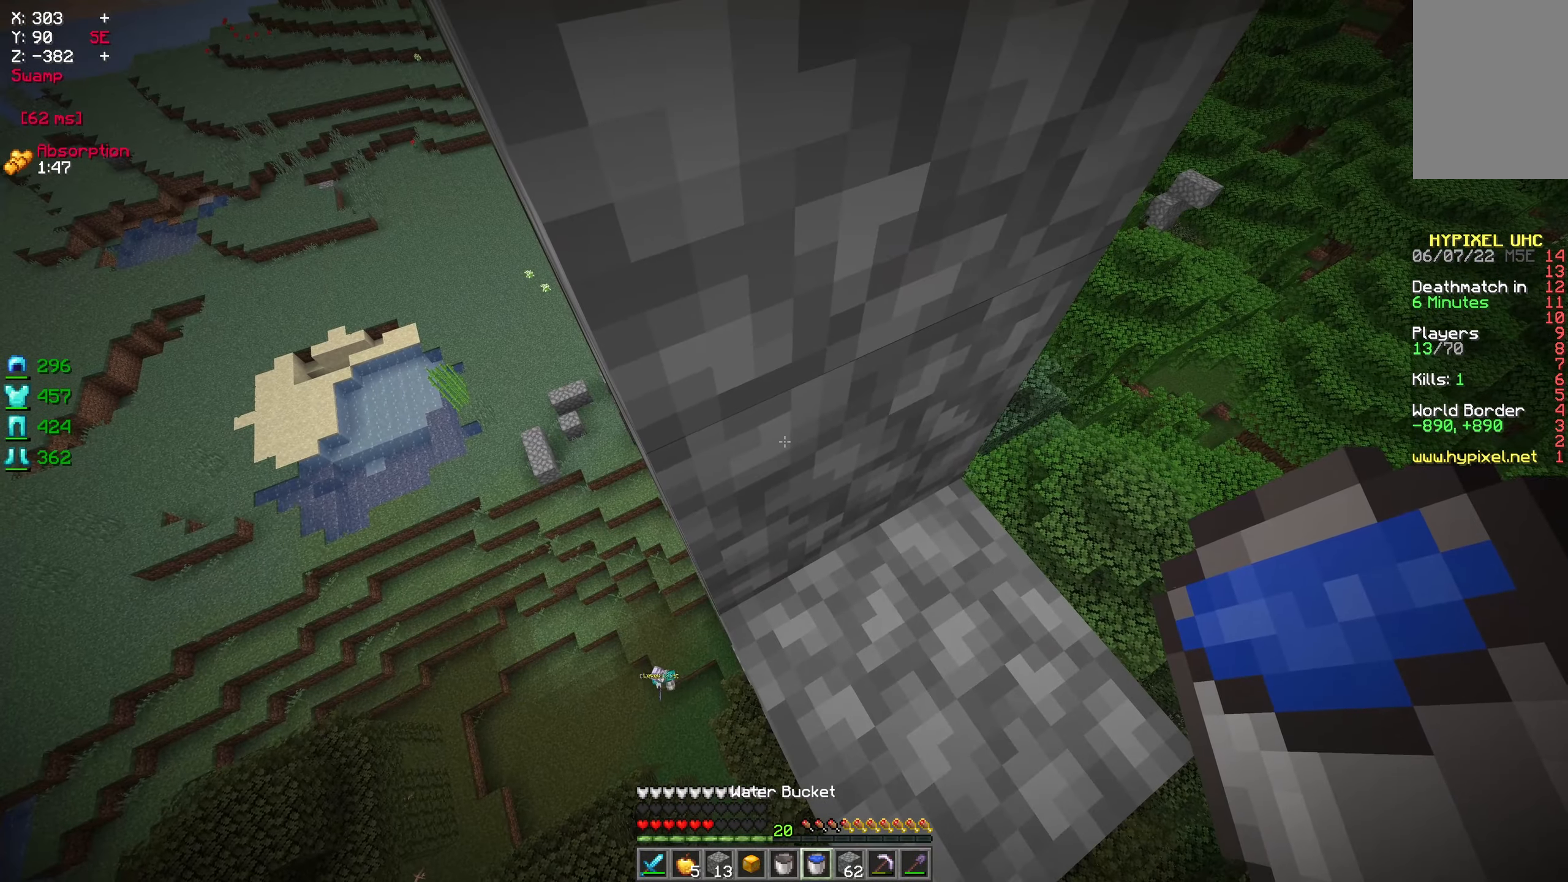
Gameplay with keyboard and mouse; each line is a JSON object with the keys and mouse buttons held at the frame after it. "events" lists presses ("down") and releases ("up") of "a", "d", "s", "w", "mouse_left" and "mouse_right" between this image and that frame as [ms after this image, input, new state], when the widget could be followed in between. "mouse_left", "mouse_right" = the "left", "right" buttons of the "mouse" list. No other keys are recorded. Fast repeated clicks can show as one long hold. Mouse movement is not recorded.
{"keys": ["d"], "mouse": ["right"], "events": [[183, "mouse_right", "down"], [433, "d", "down"]]}
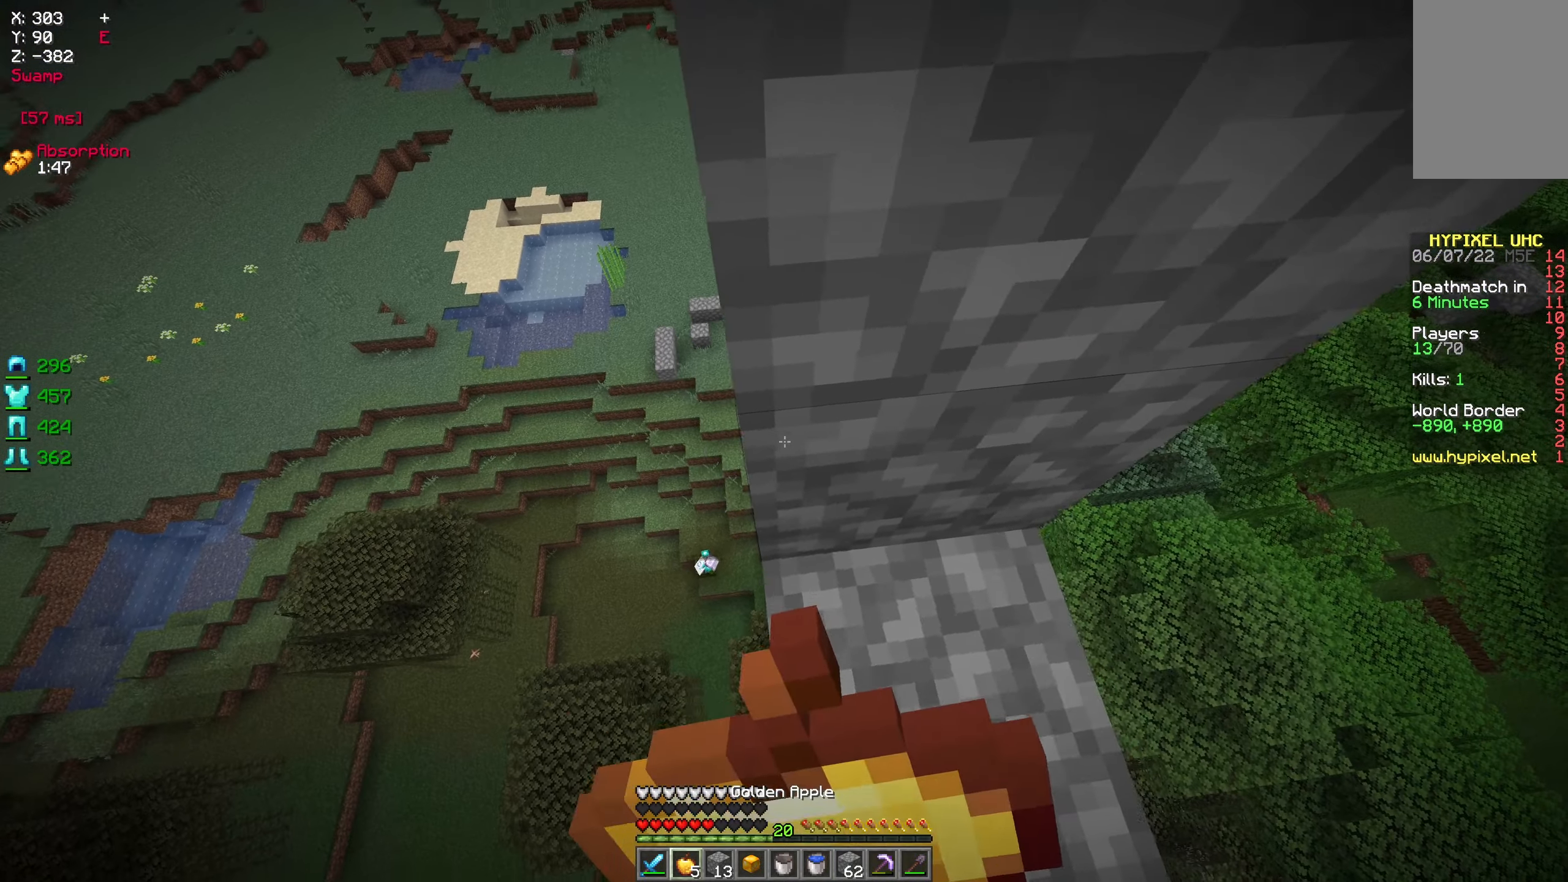
{"keys": ["a"], "mouse": ["right"], "events": [[416, "a", "down"], [483, "d", "up"]]}
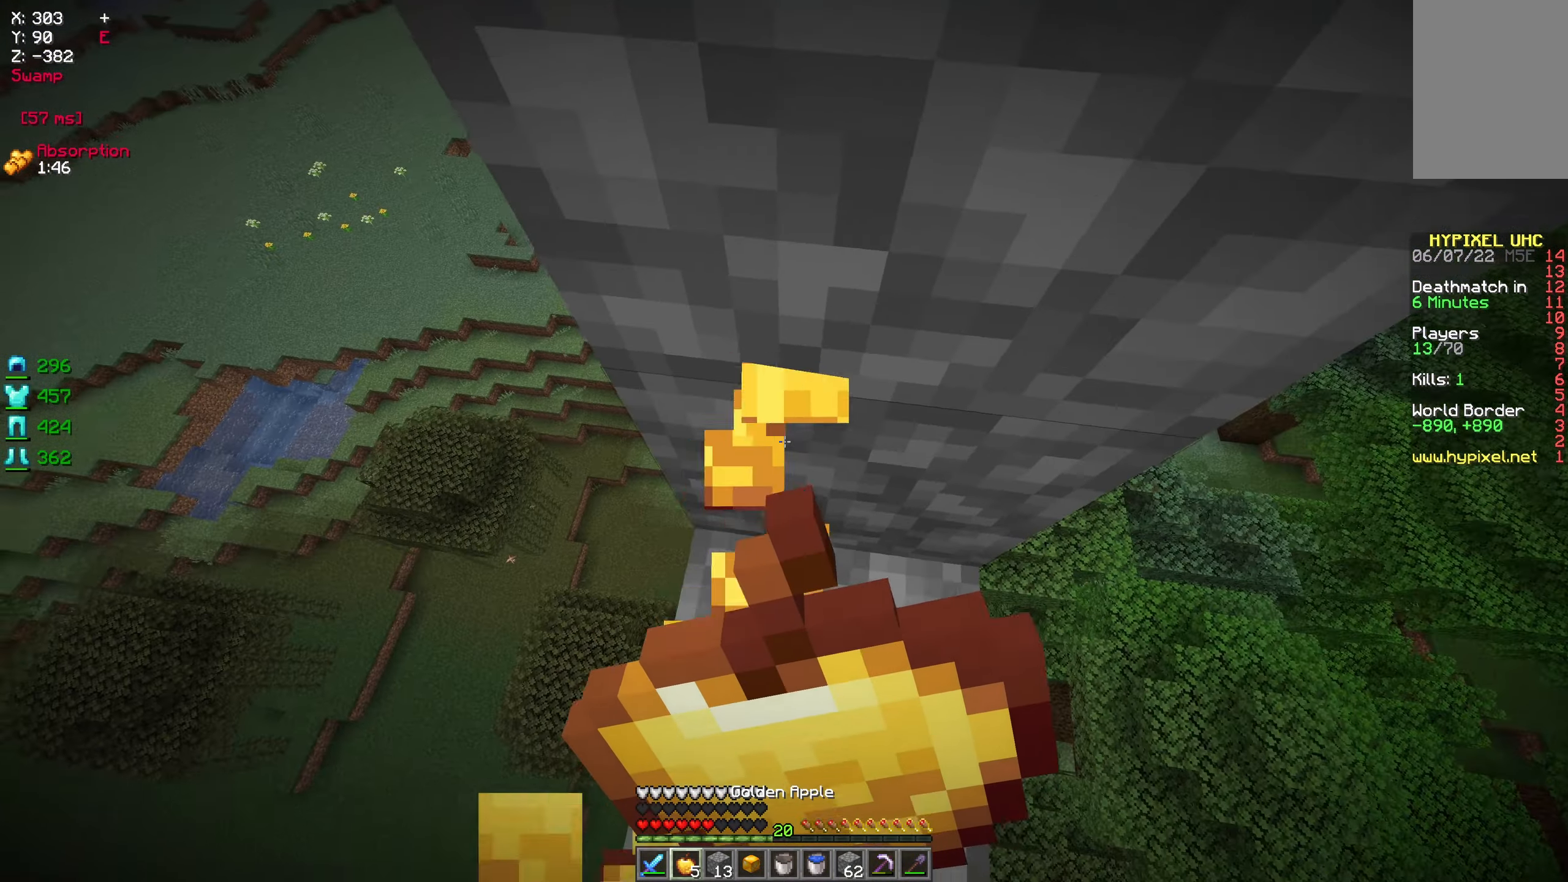
{"keys": ["d"], "mouse": ["right"], "events": [[200, "a", "up"], [466, "d", "down"]]}
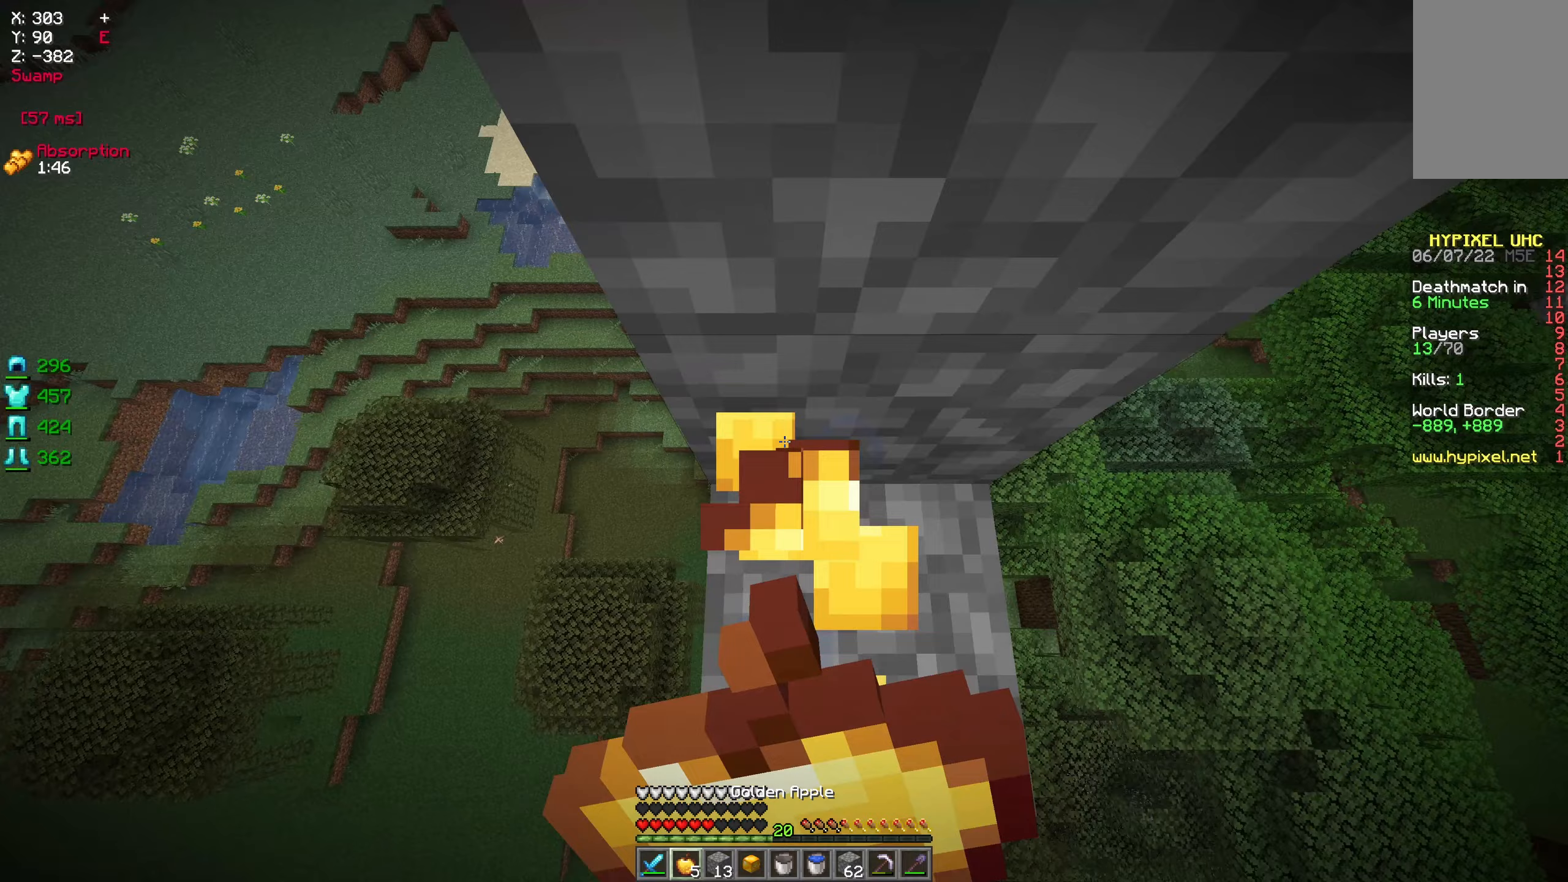
{"keys": [], "mouse": ["right"], "events": [[133, "d", "up"]]}
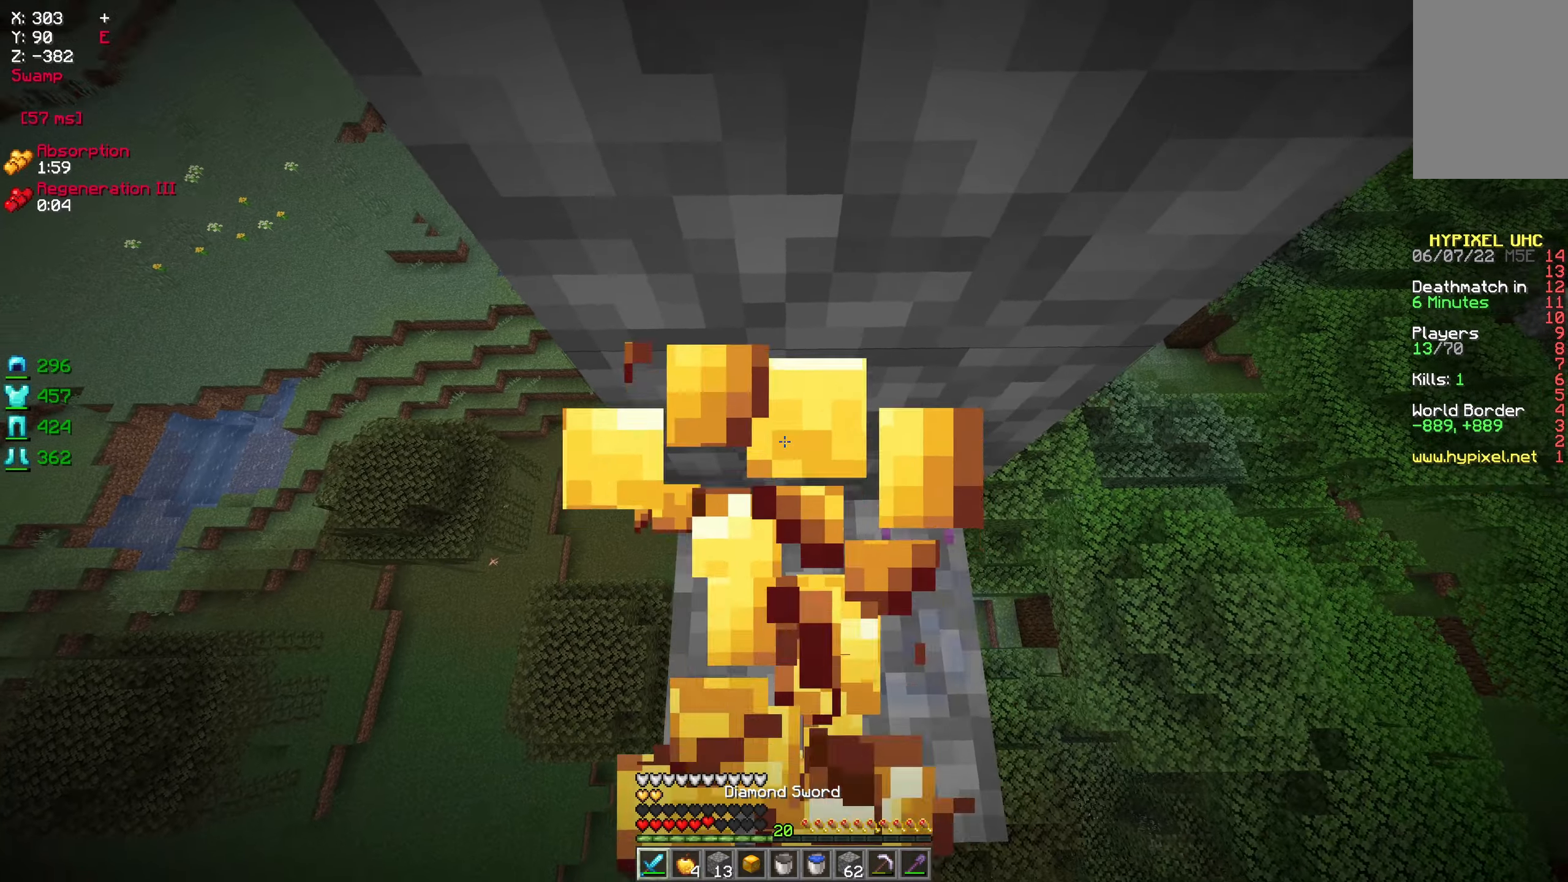
{"keys": ["a", "s"], "mouse": [], "events": [[17, "mouse_right", "up"], [50, "a", "down"], [500, "s", "down"]]}
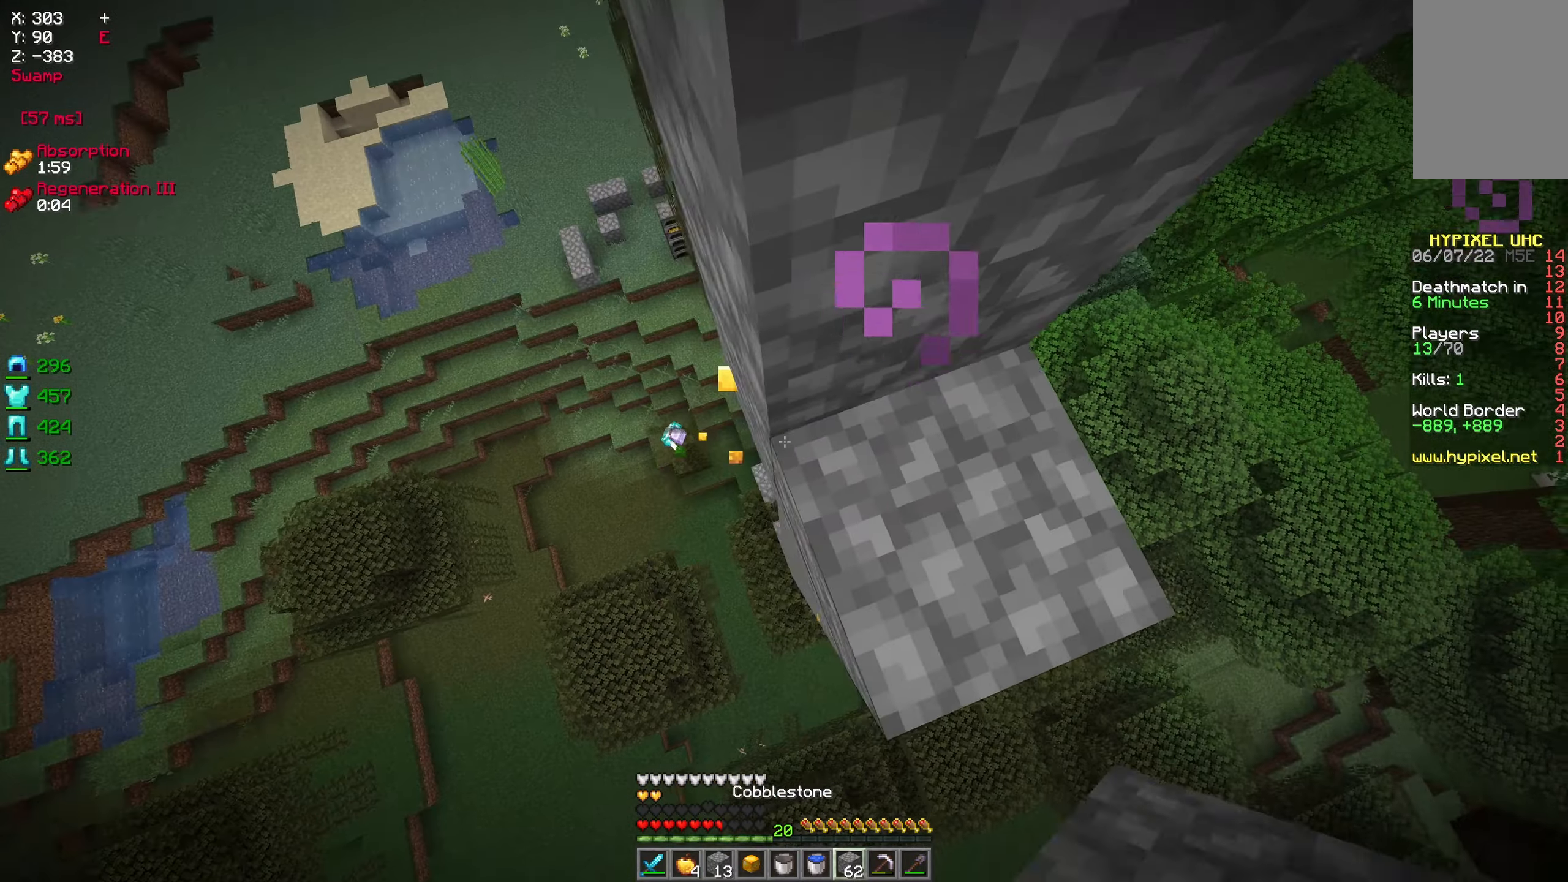
{"keys": [], "mouse": [], "events": [[67, "a", "up"], [67, "s", "up"]]}
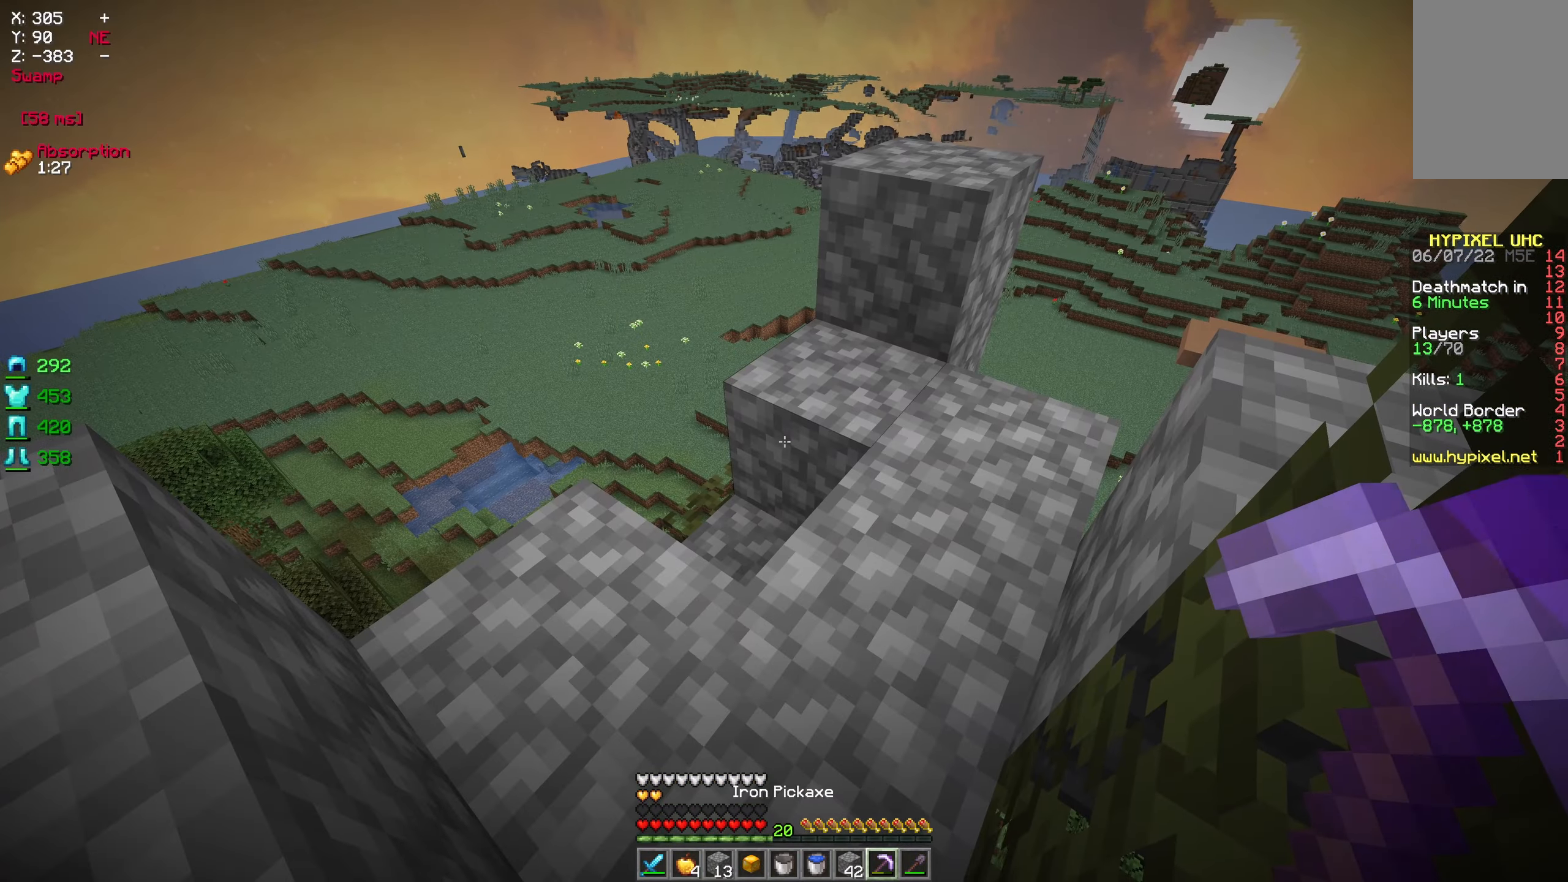
{"keys": [], "mouse": ["left"], "events": [[483, "mouse_left", "down"]]}
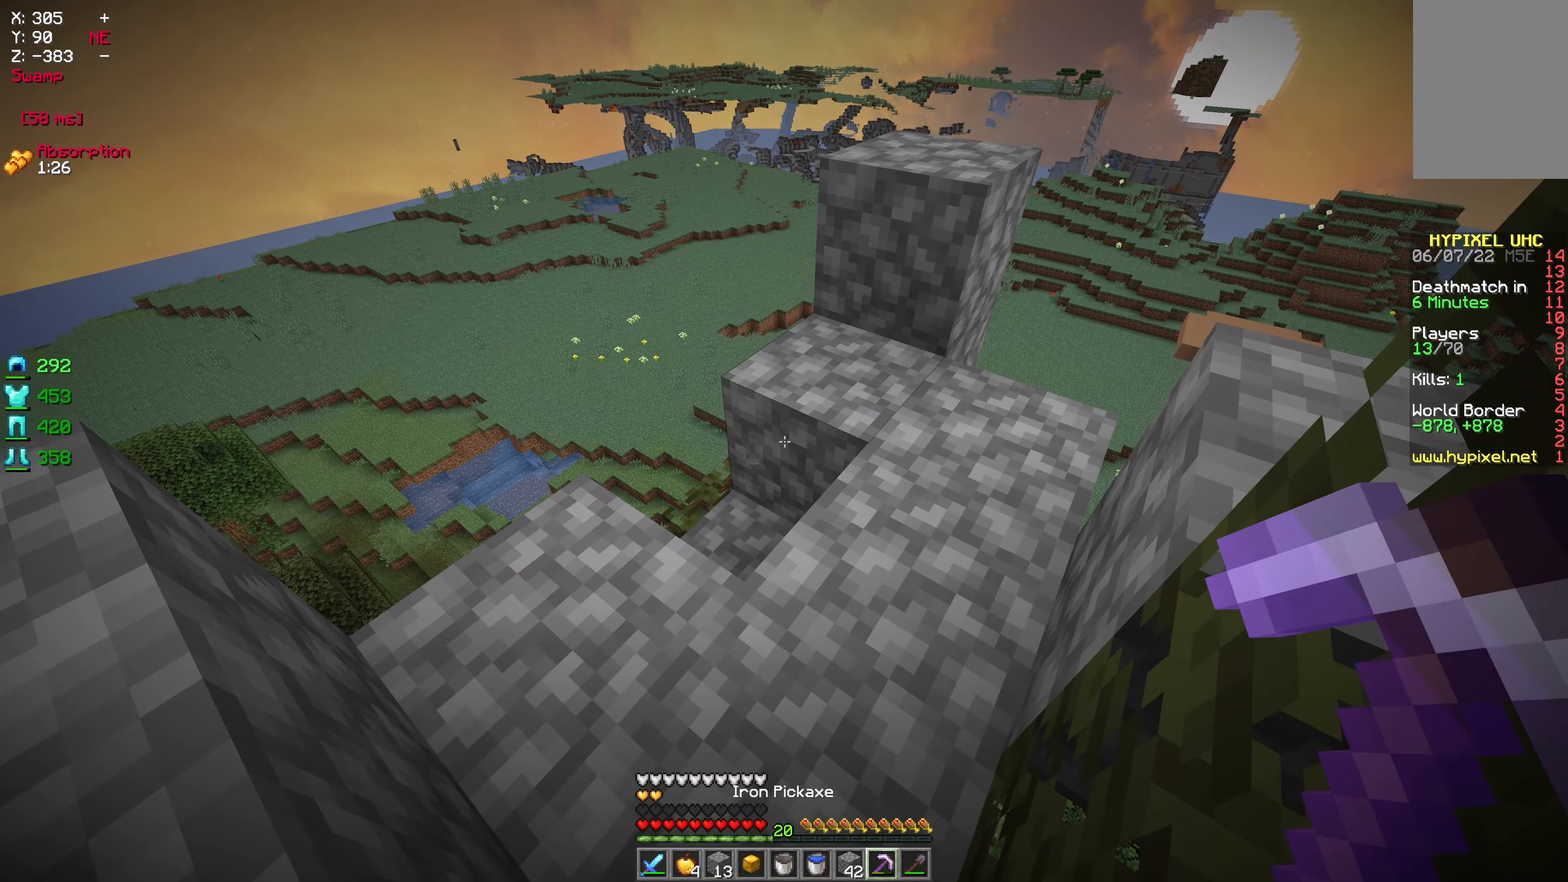
{"keys": [], "mouse": ["left"], "events": [[83, "a", "down"], [217, "a", "up"]]}
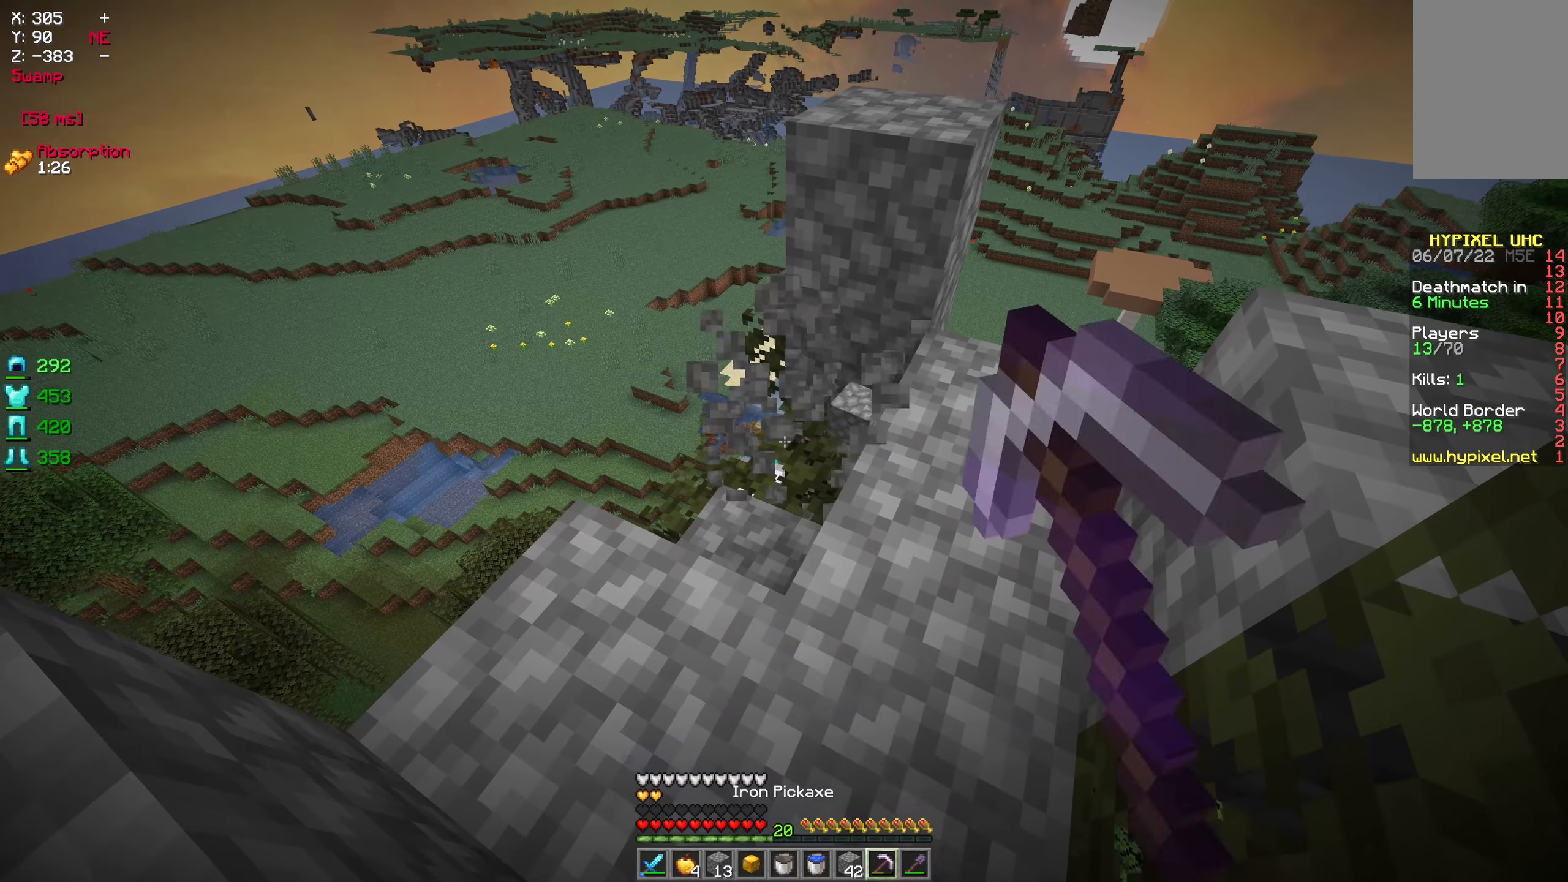
{"keys": [], "mouse": ["left"], "events": [[117, "mouse_left", "up"], [200, "d", "down"], [350, "d", "up"], [450, "mouse_left", "down"]]}
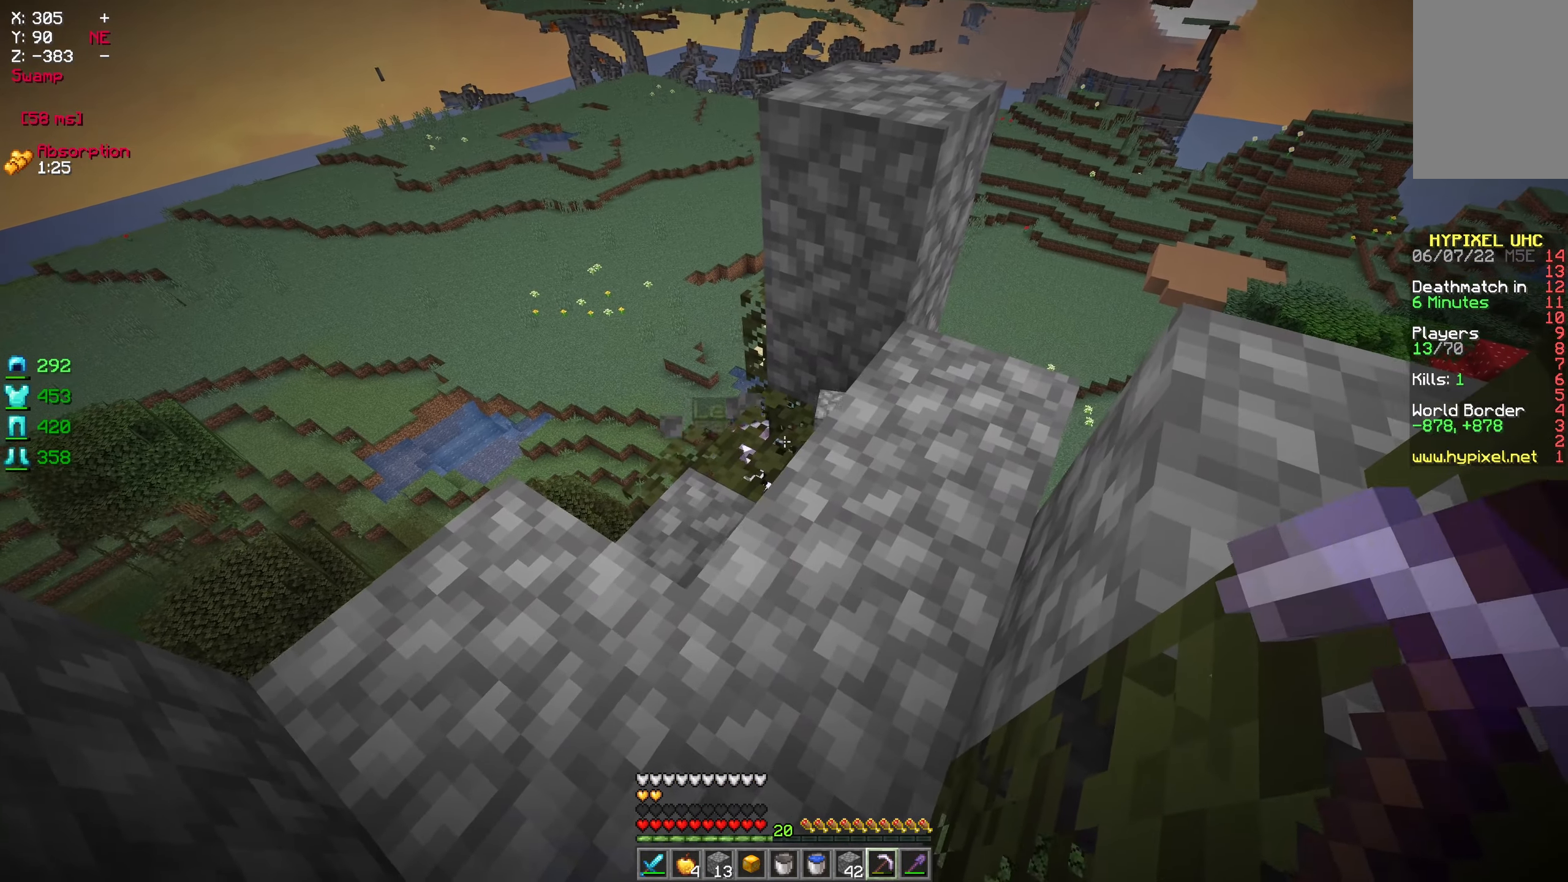
{"keys": ["w"], "mouse": ["left"], "events": [[233, "w", "down"]]}
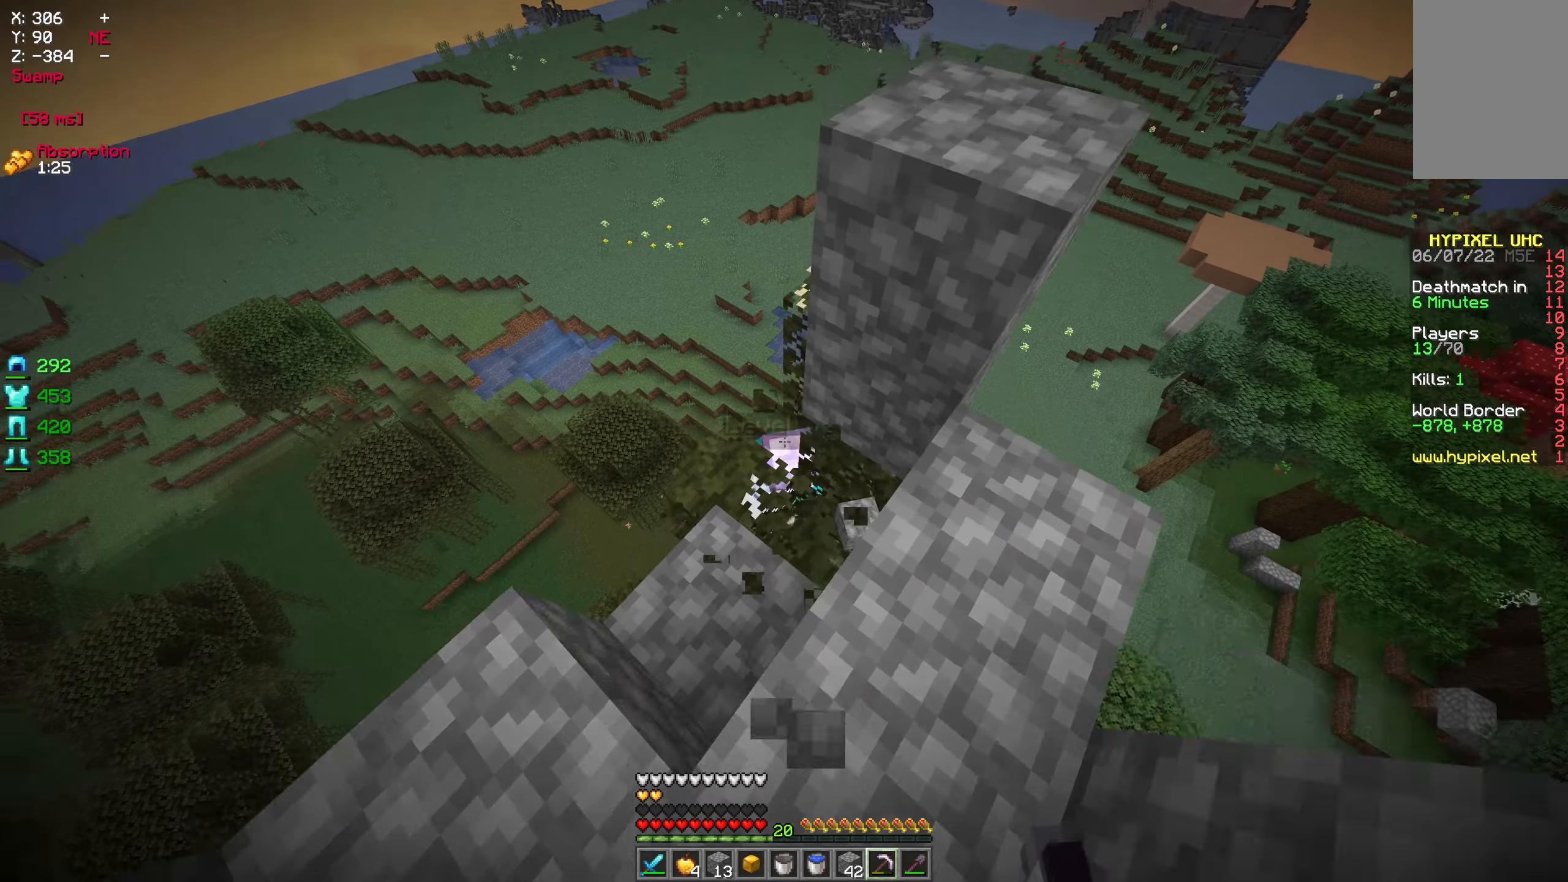
{"keys": [], "mouse": ["left", "right"], "events": [[100, "mouse_left", "up"], [217, "w", "up"], [250, "mouse_left", "down"], [317, "d", "down"], [383, "mouse_left", "up"], [417, "mouse_left", "down"], [417, "mouse_right", "down"], [483, "d", "up"]]}
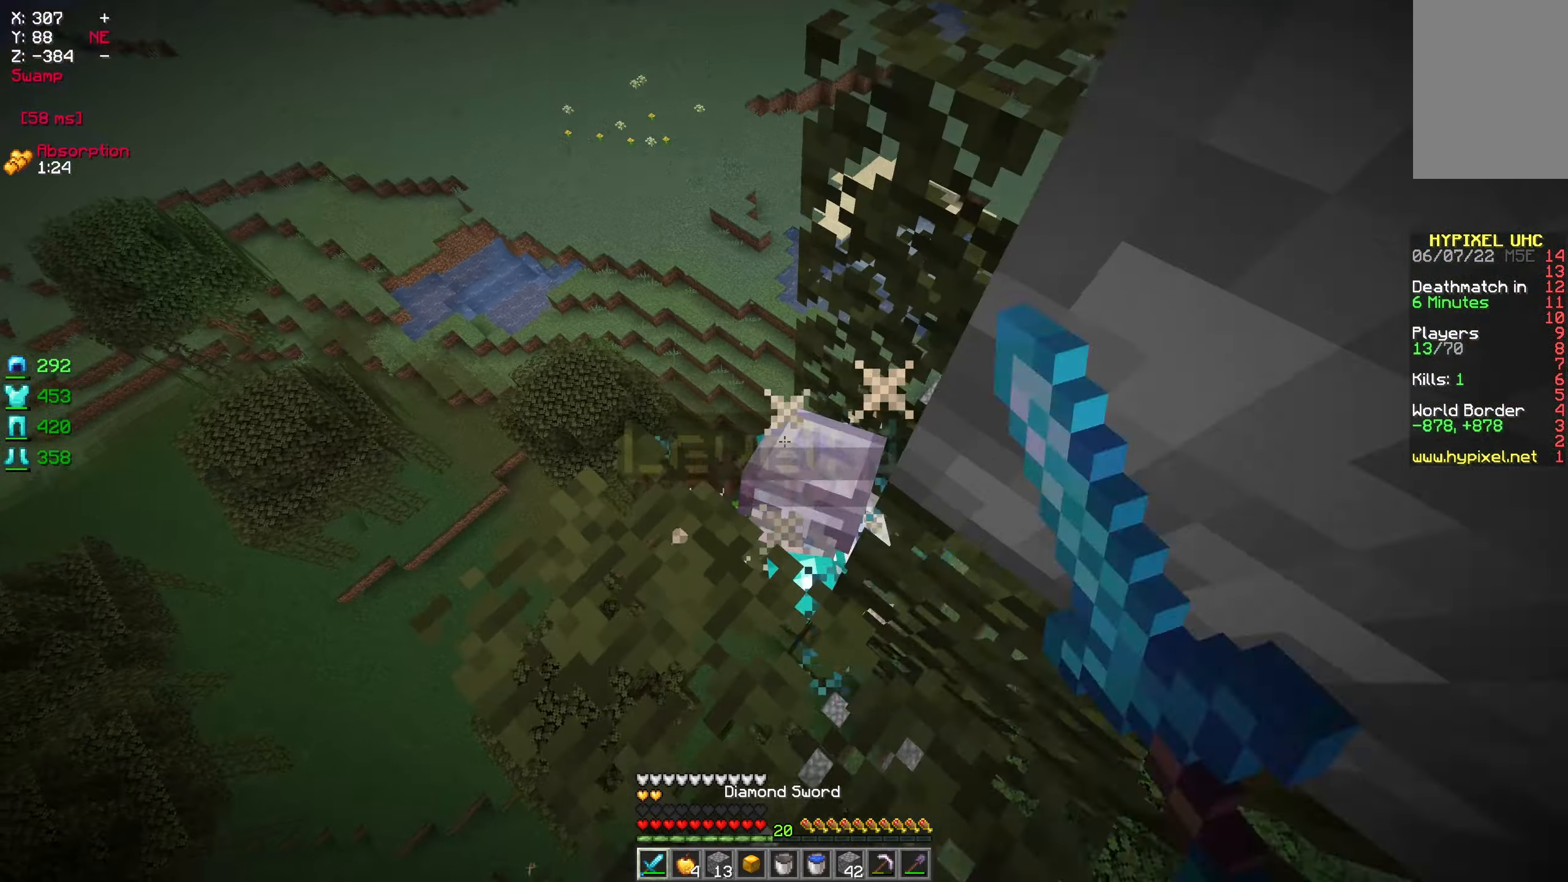
{"keys": [], "mouse": ["left"], "events": [[33, "mouse_right", "up"], [317, "d", "down"], [450, "d", "up"]]}
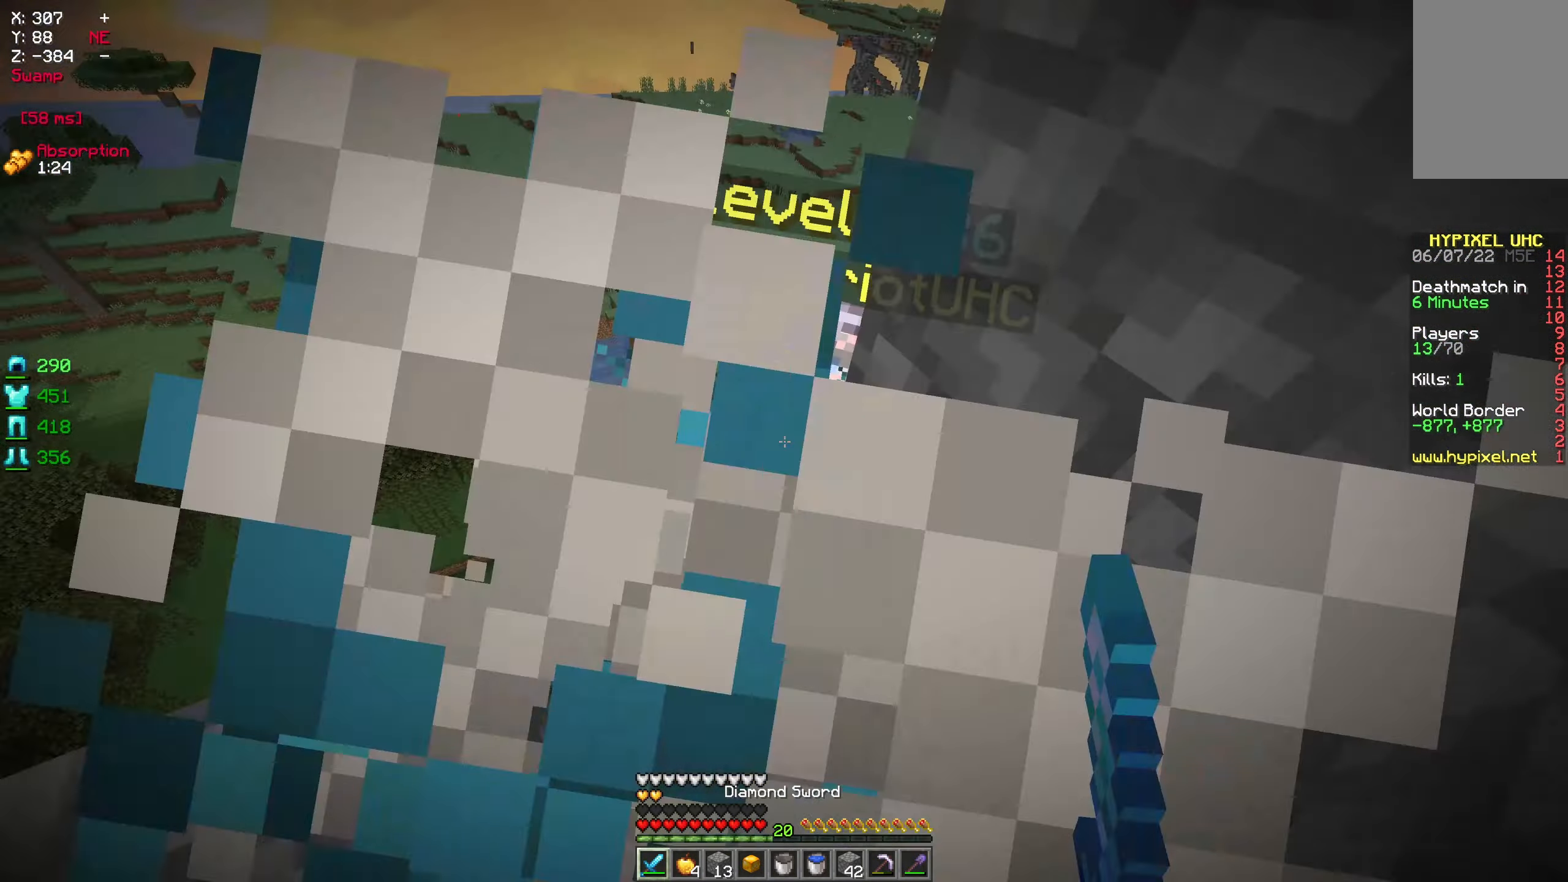
{"keys": [], "mouse": ["left"], "events": [[133, "w", "down"], [400, "w", "up"]]}
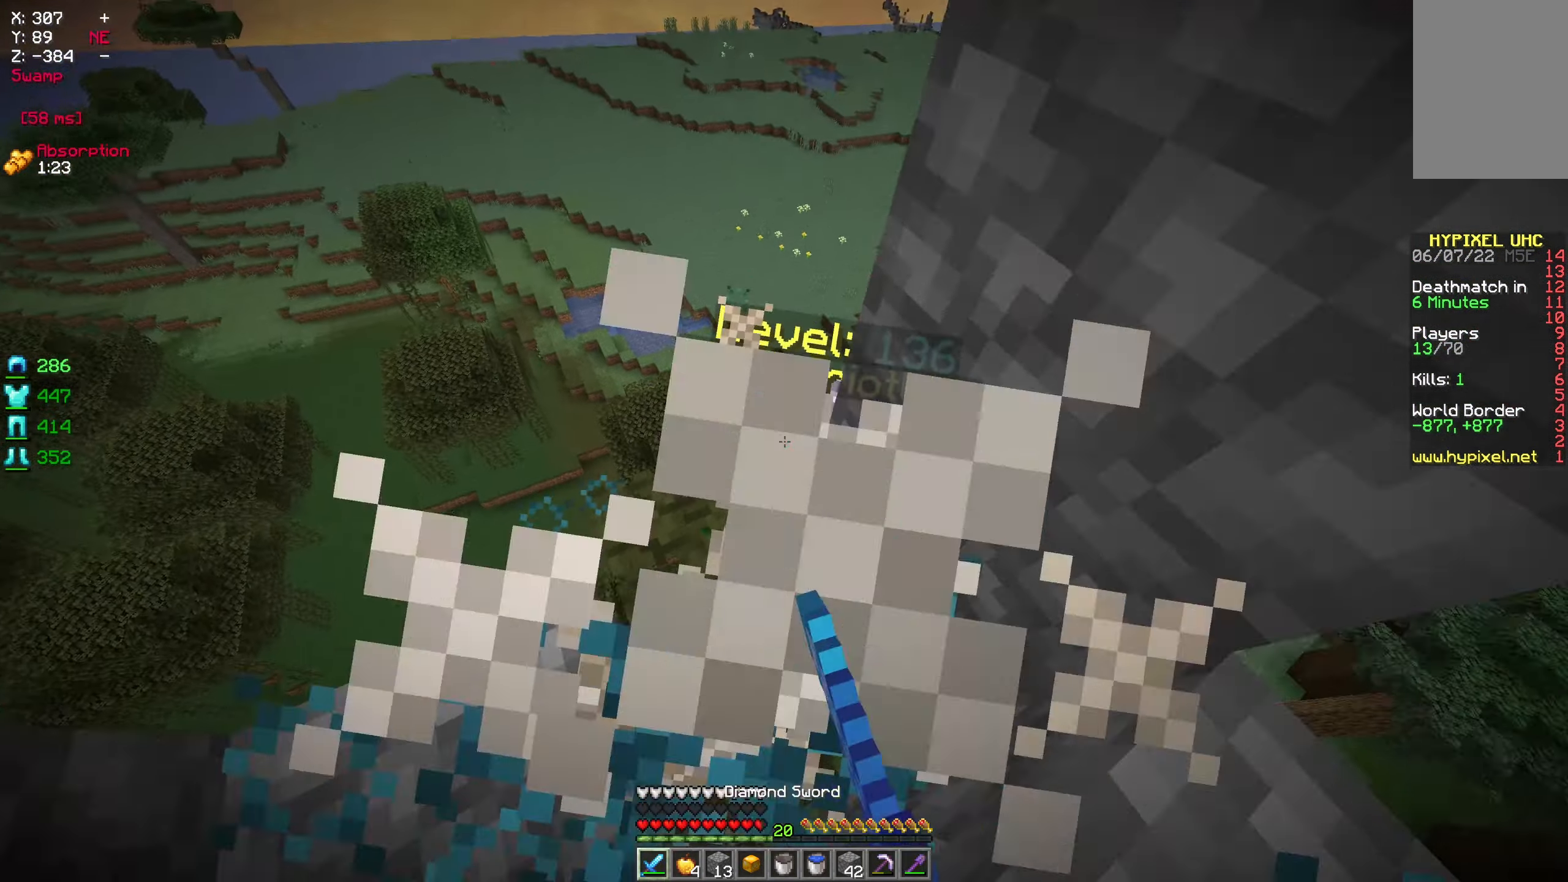
{"keys": ["w"], "mouse": ["left", "right"], "events": [[217, "w", "down"], [467, "mouse_right", "down"]]}
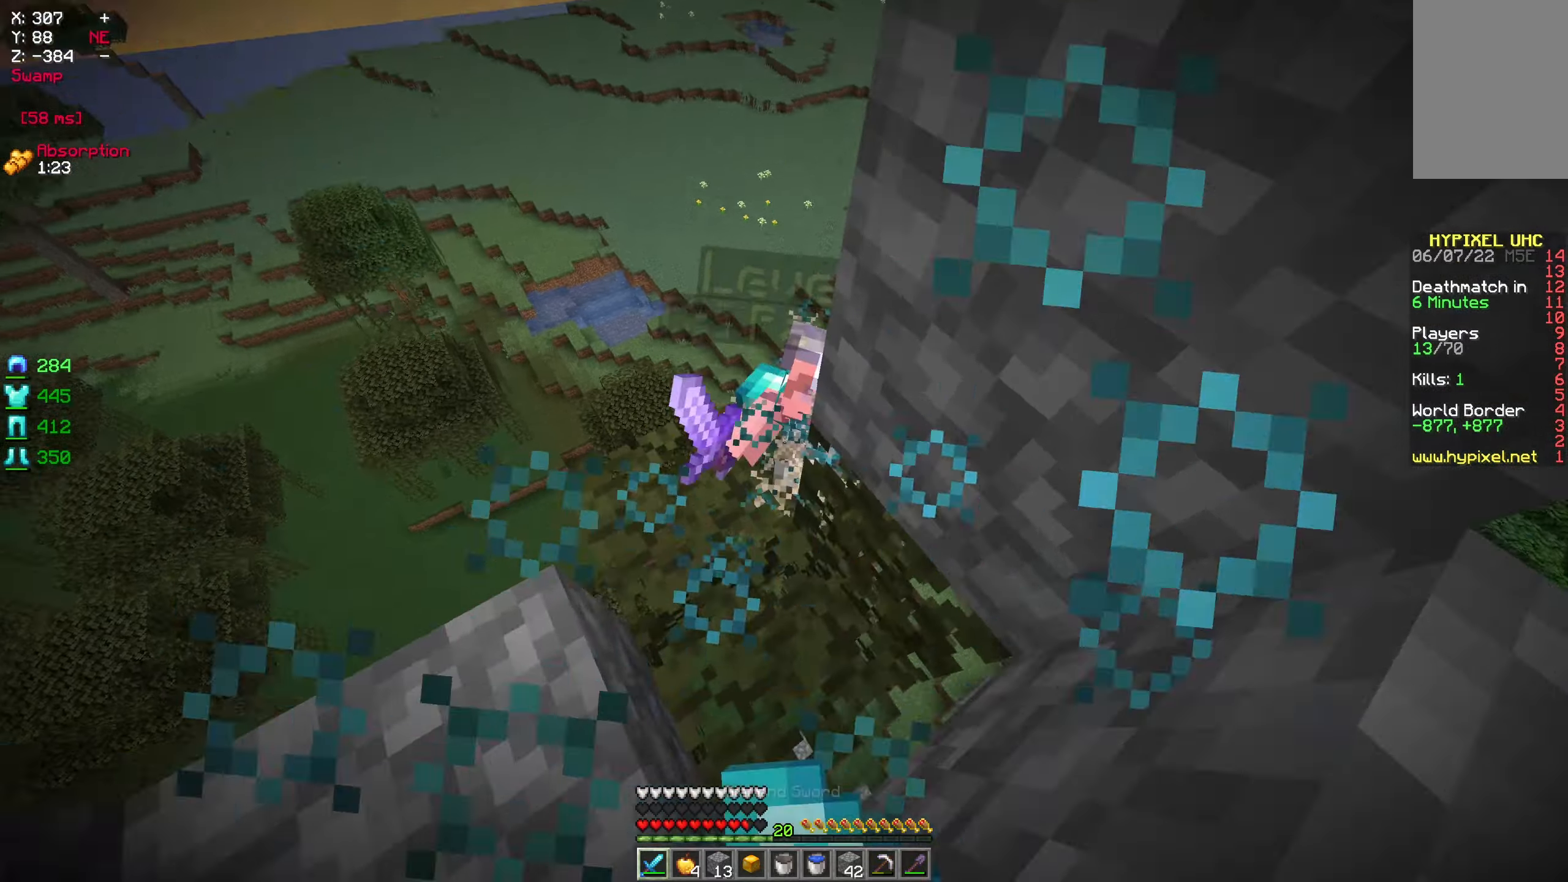
{"keys": [], "mouse": ["left"], "events": [[50, "w", "up"], [67, "mouse_right", "up"], [350, "mouse_right", "down"], [484, "mouse_right", "up"]]}
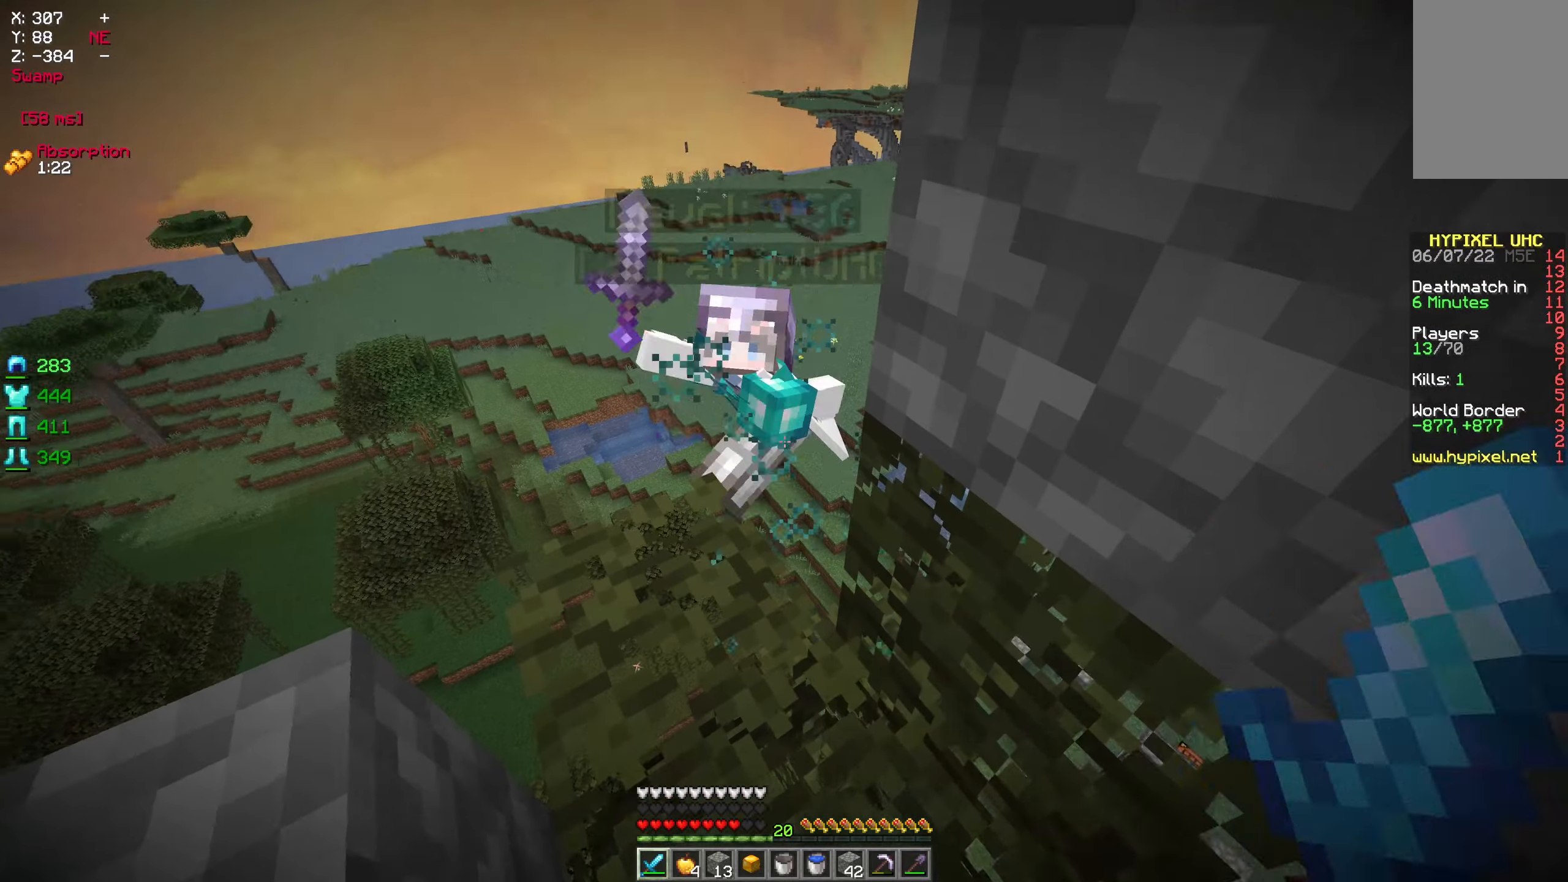
{"keys": [], "mouse": ["left"], "events": [[134, "mouse_left", "up"], [167, "mouse_left", "down"], [217, "w", "down"], [467, "w", "up"]]}
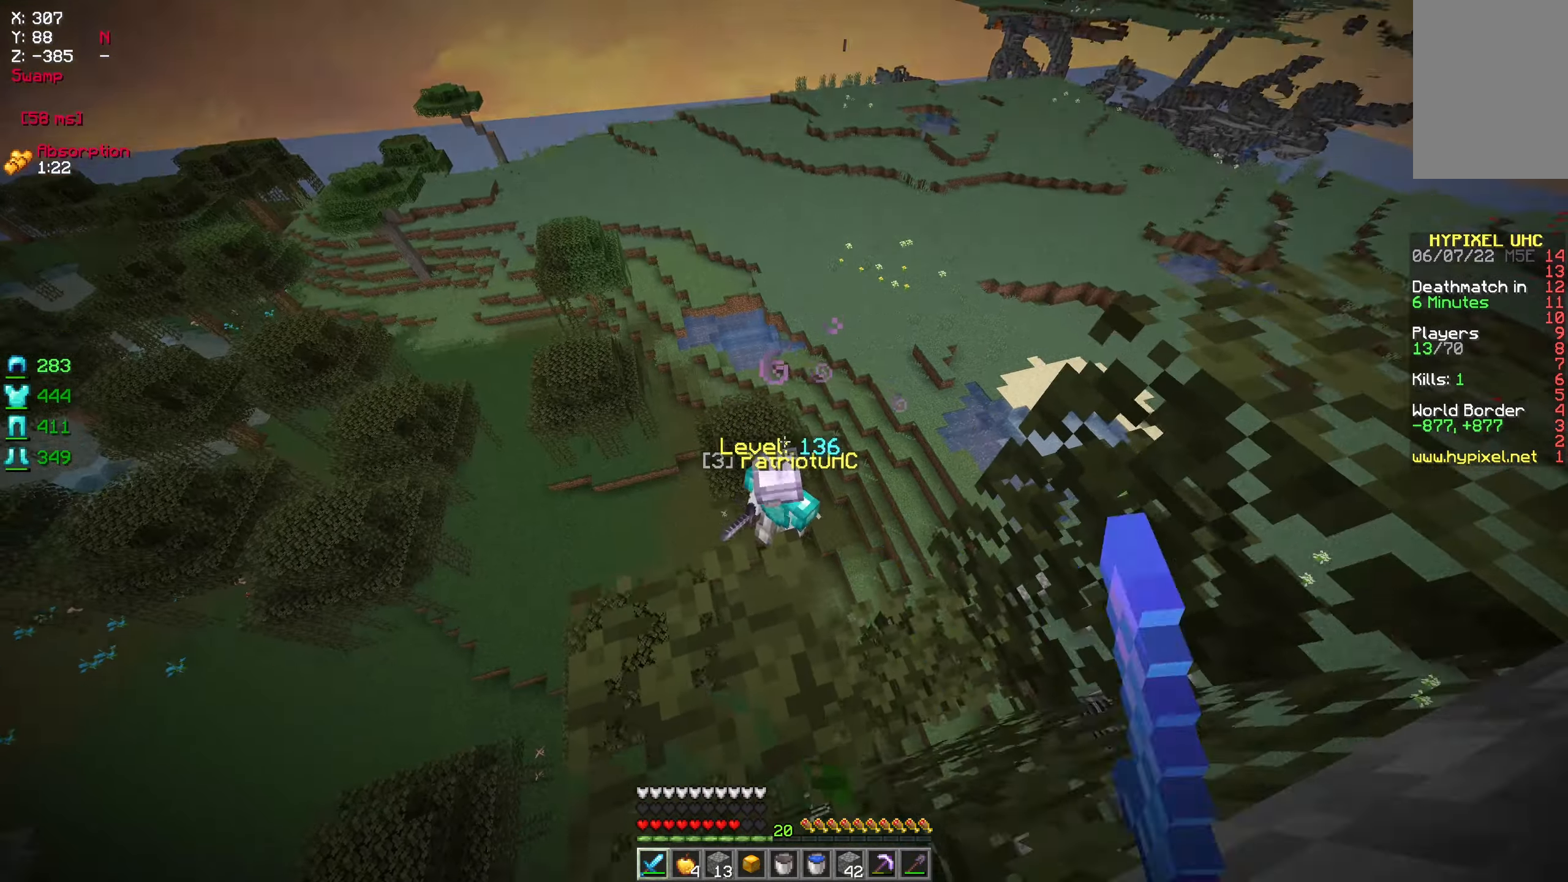
{"keys": ["s"], "mouse": [], "events": [[117, "mouse_left", "up"], [417, "s", "down"]]}
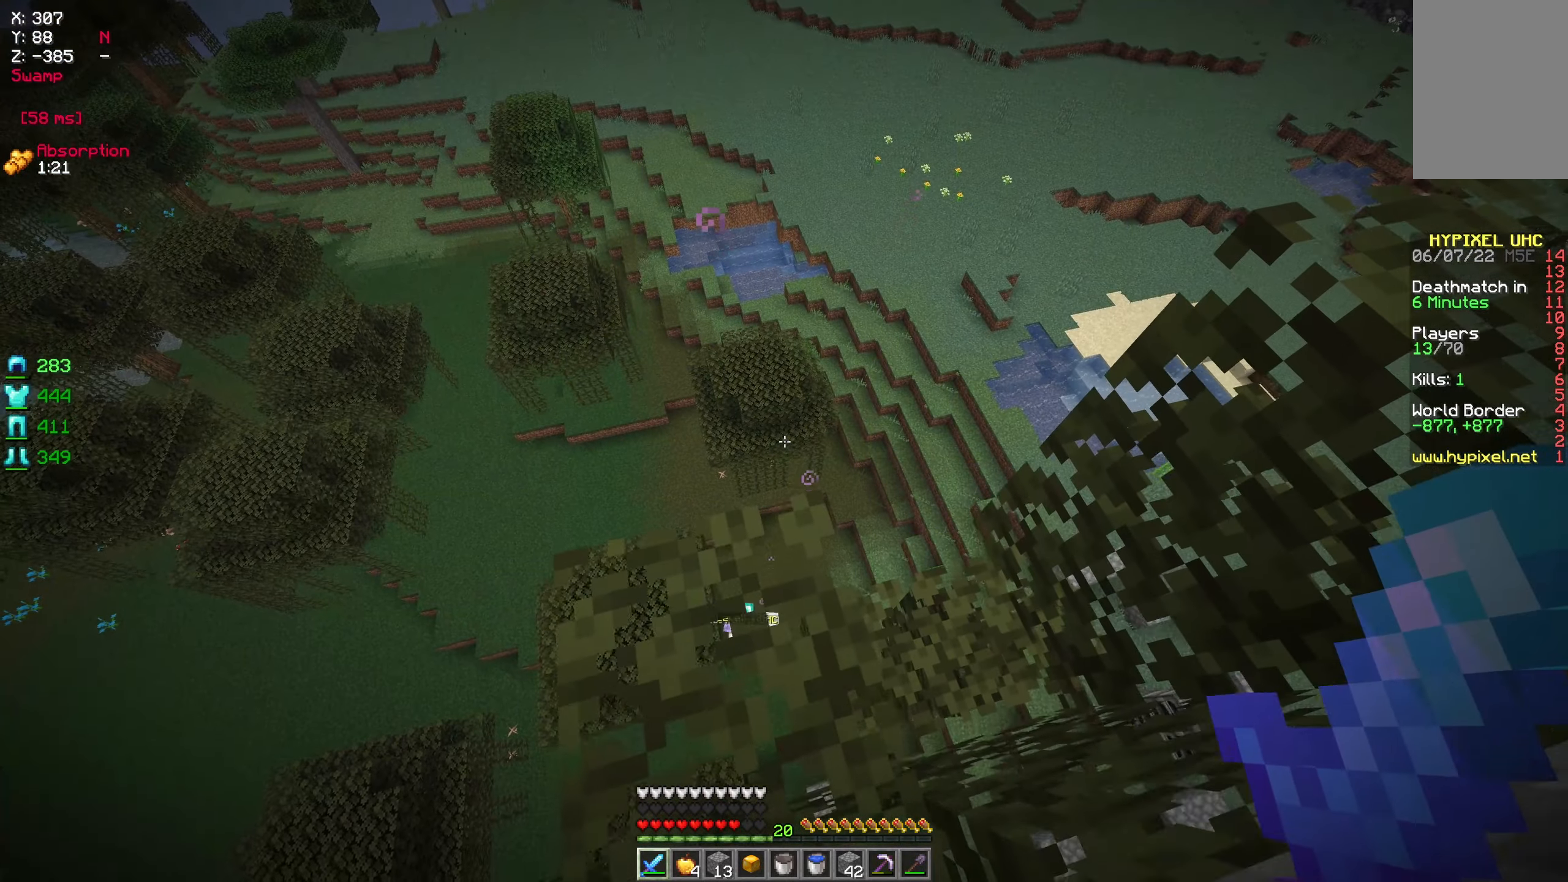
{"keys": [], "mouse": [], "events": [[200, "s", "up"], [250, "a", "down"], [434, "a", "up"]]}
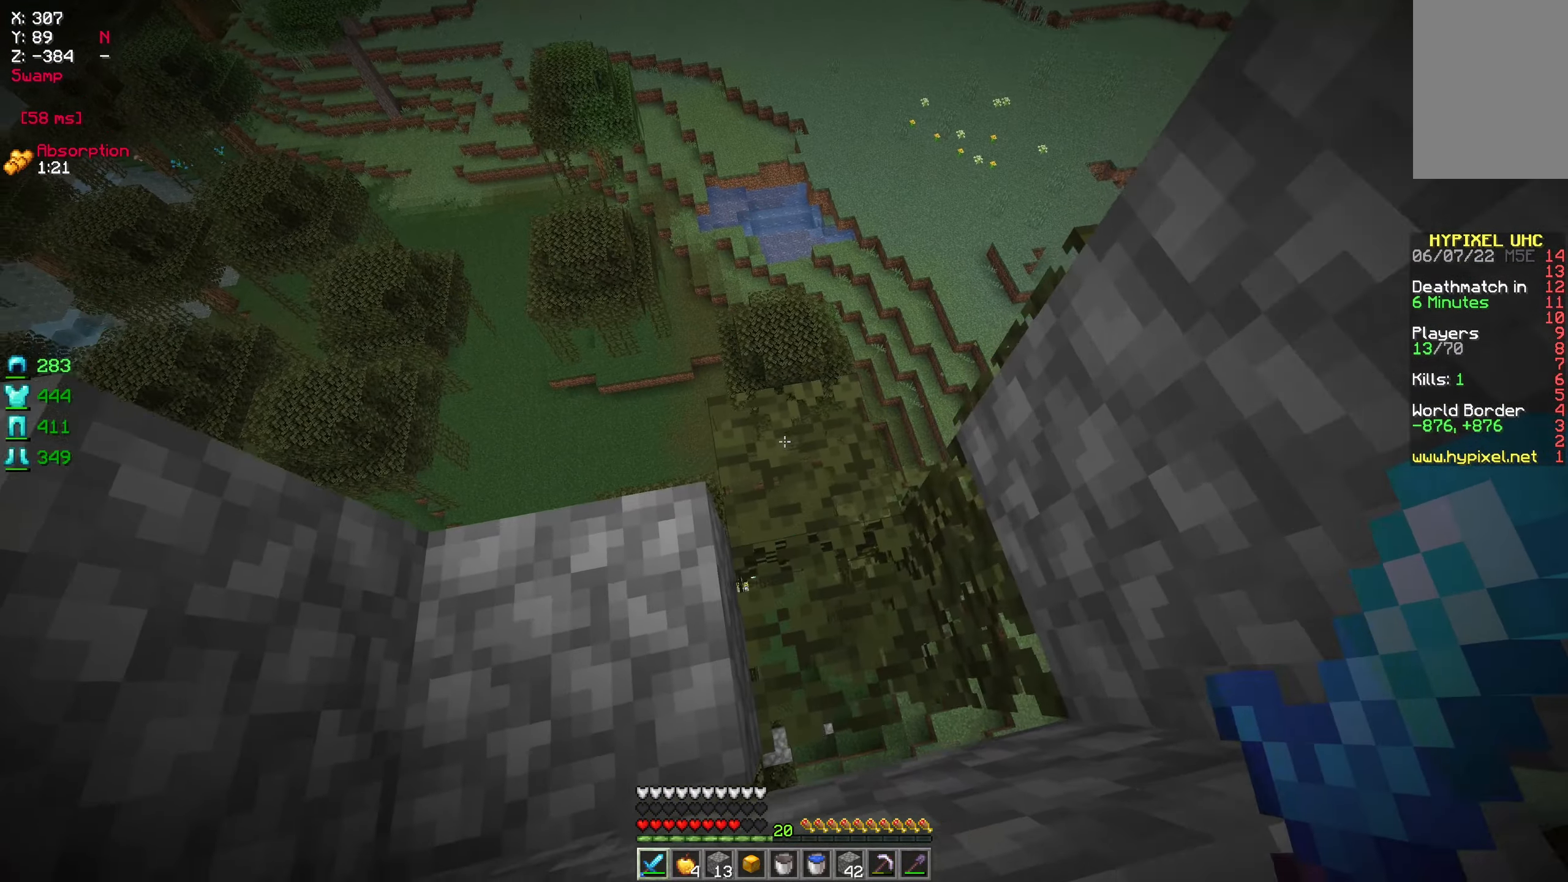
{"keys": [], "mouse": ["right"], "events": [[150, "mouse_right", "down"]]}
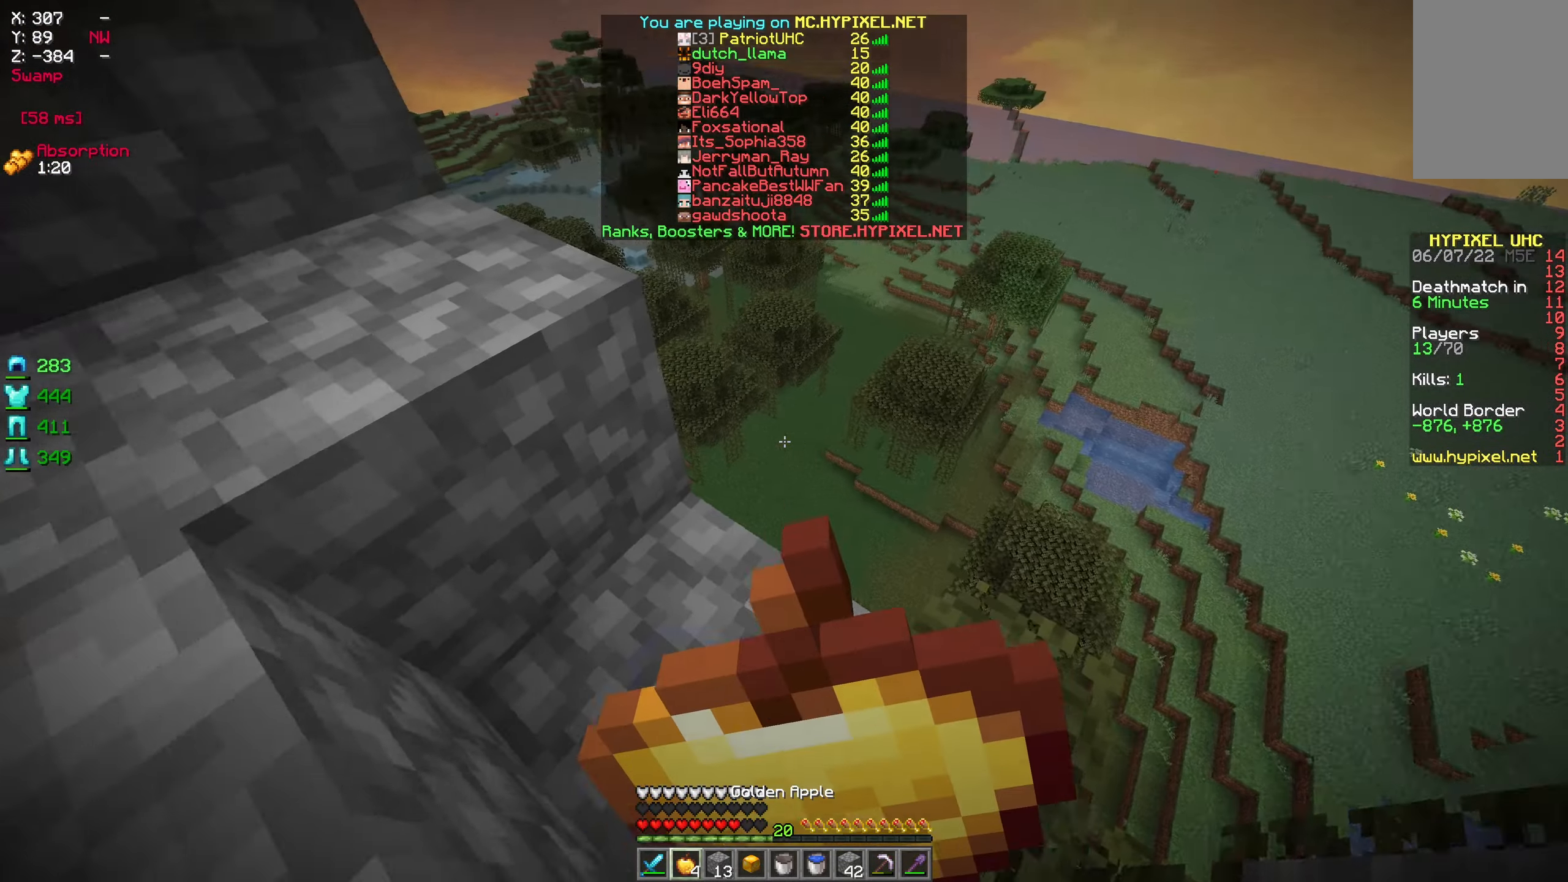
{"keys": ["a", "w"], "mouse": ["right"], "events": [[217, "a", "down"], [267, "w", "down"]]}
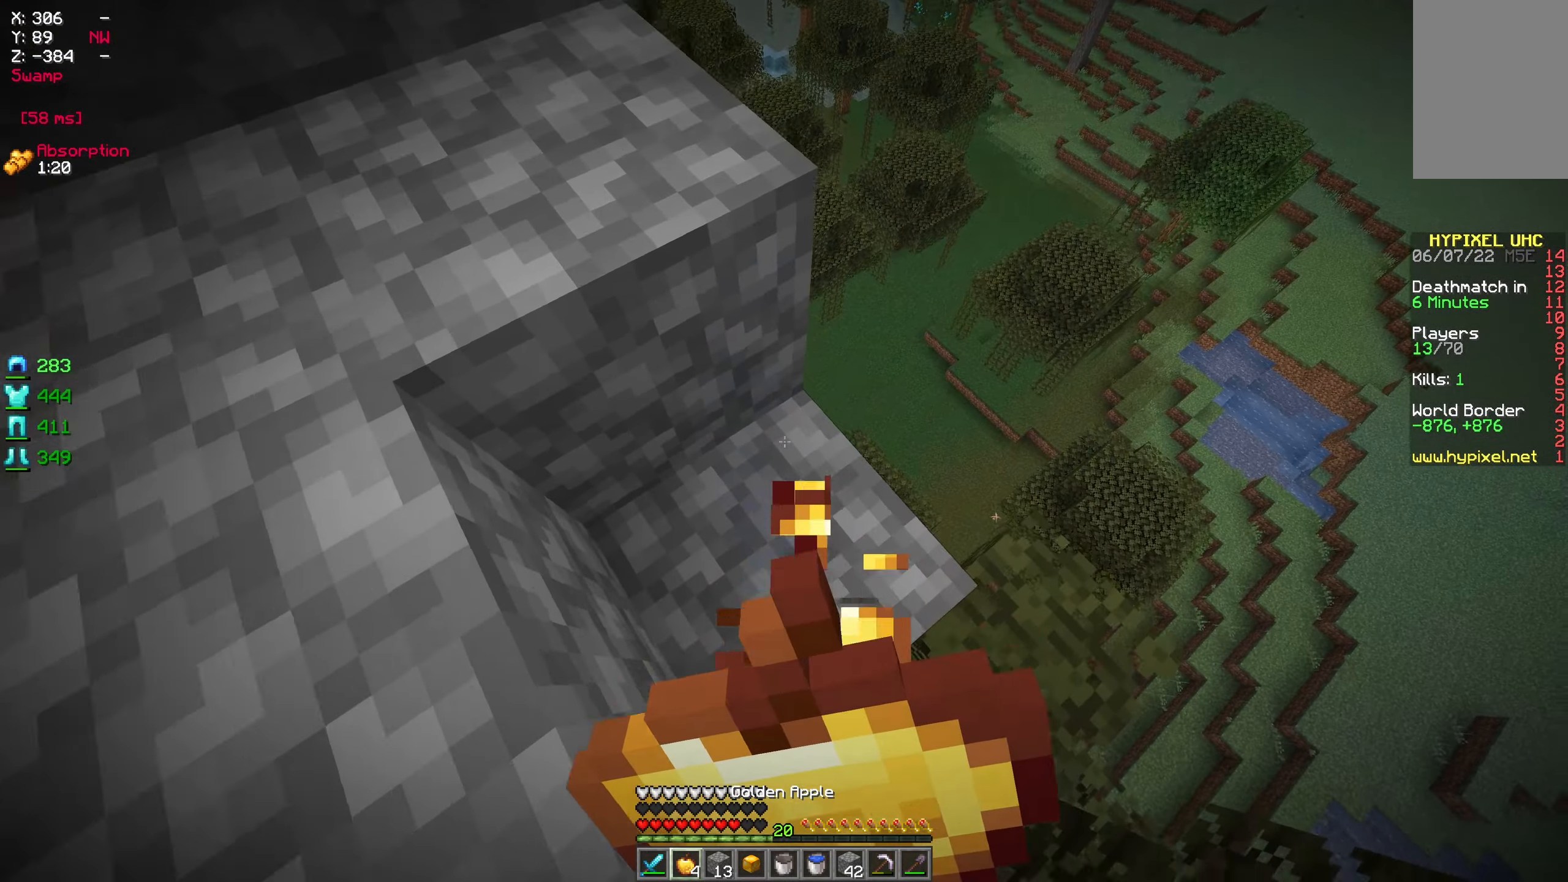
{"keys": [], "mouse": ["right"], "events": [[350, "w", "up"], [384, "a", "up"]]}
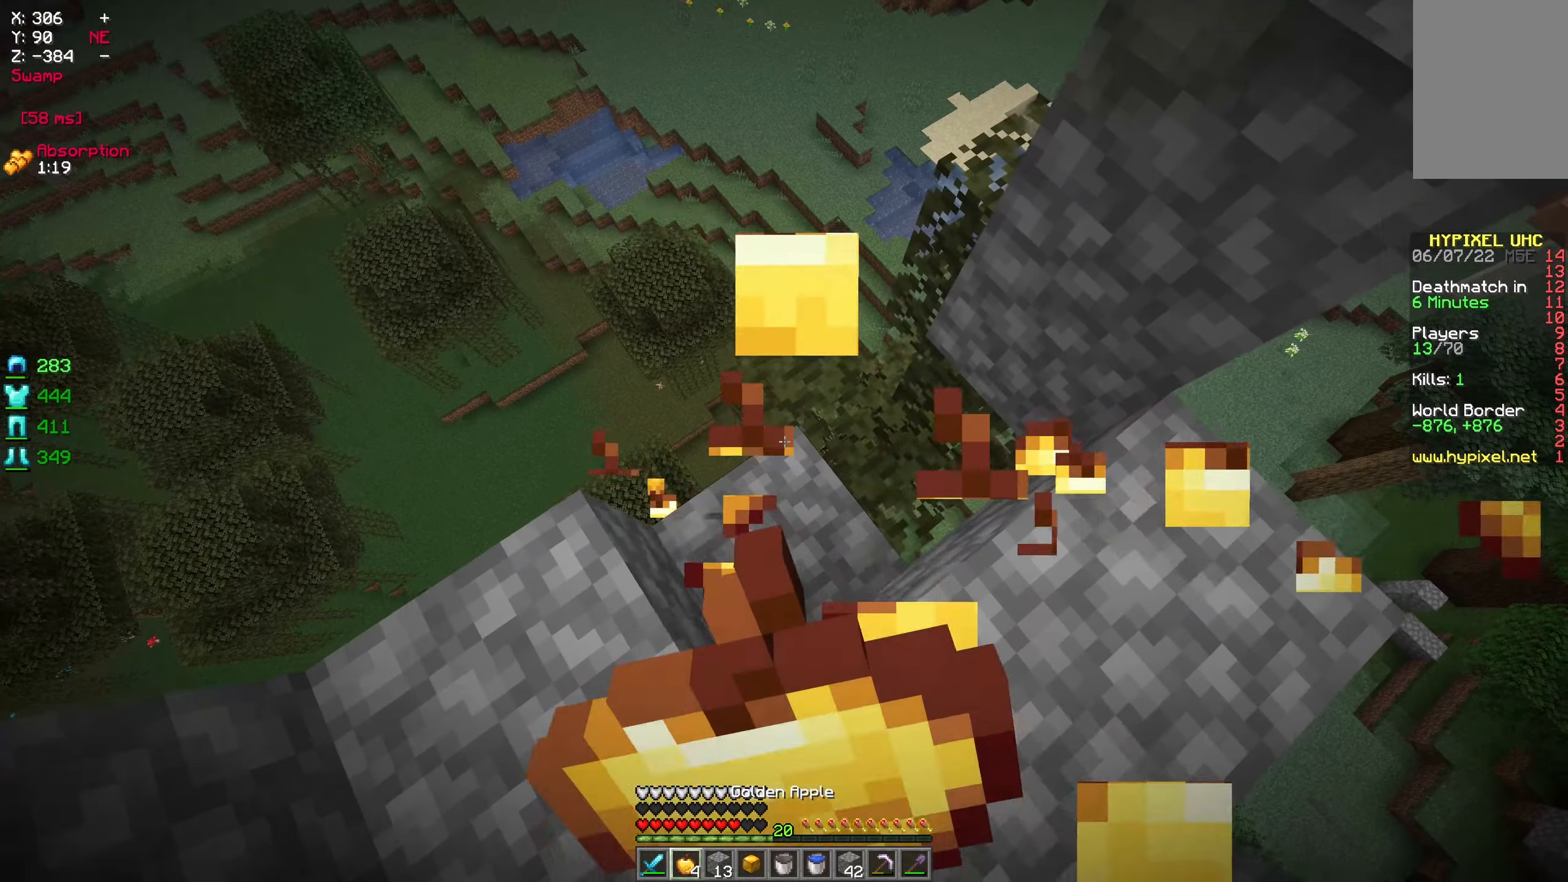
{"keys": ["w"], "mouse": [], "events": [[384, "w", "down"], [400, "mouse_right", "up"]]}
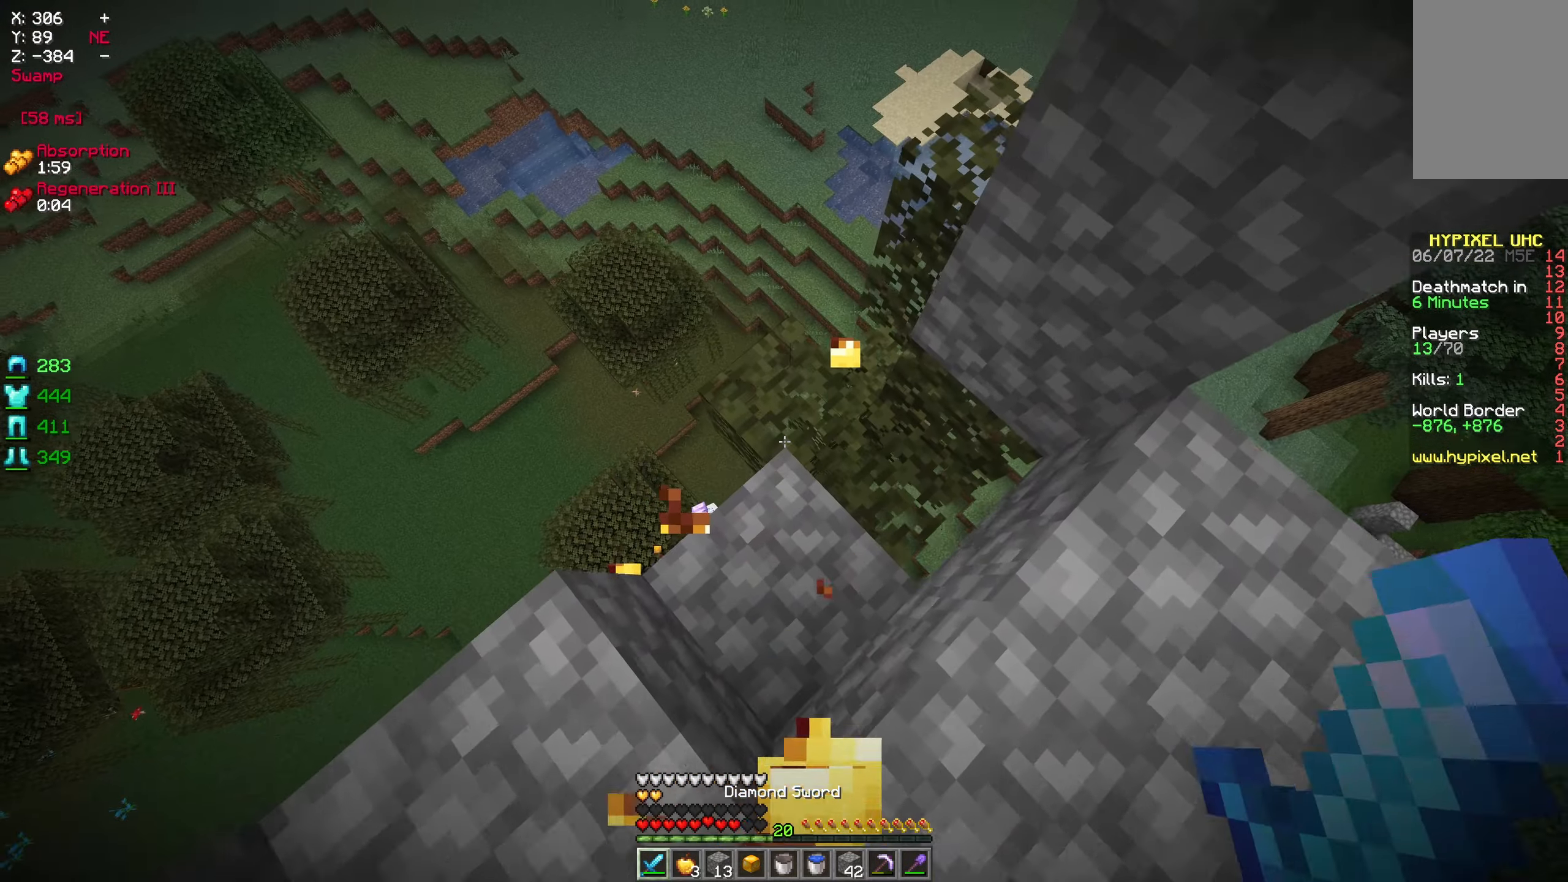
{"keys": ["w"], "mouse": [], "events": [[217, "w", "up"], [367, "w", "down"]]}
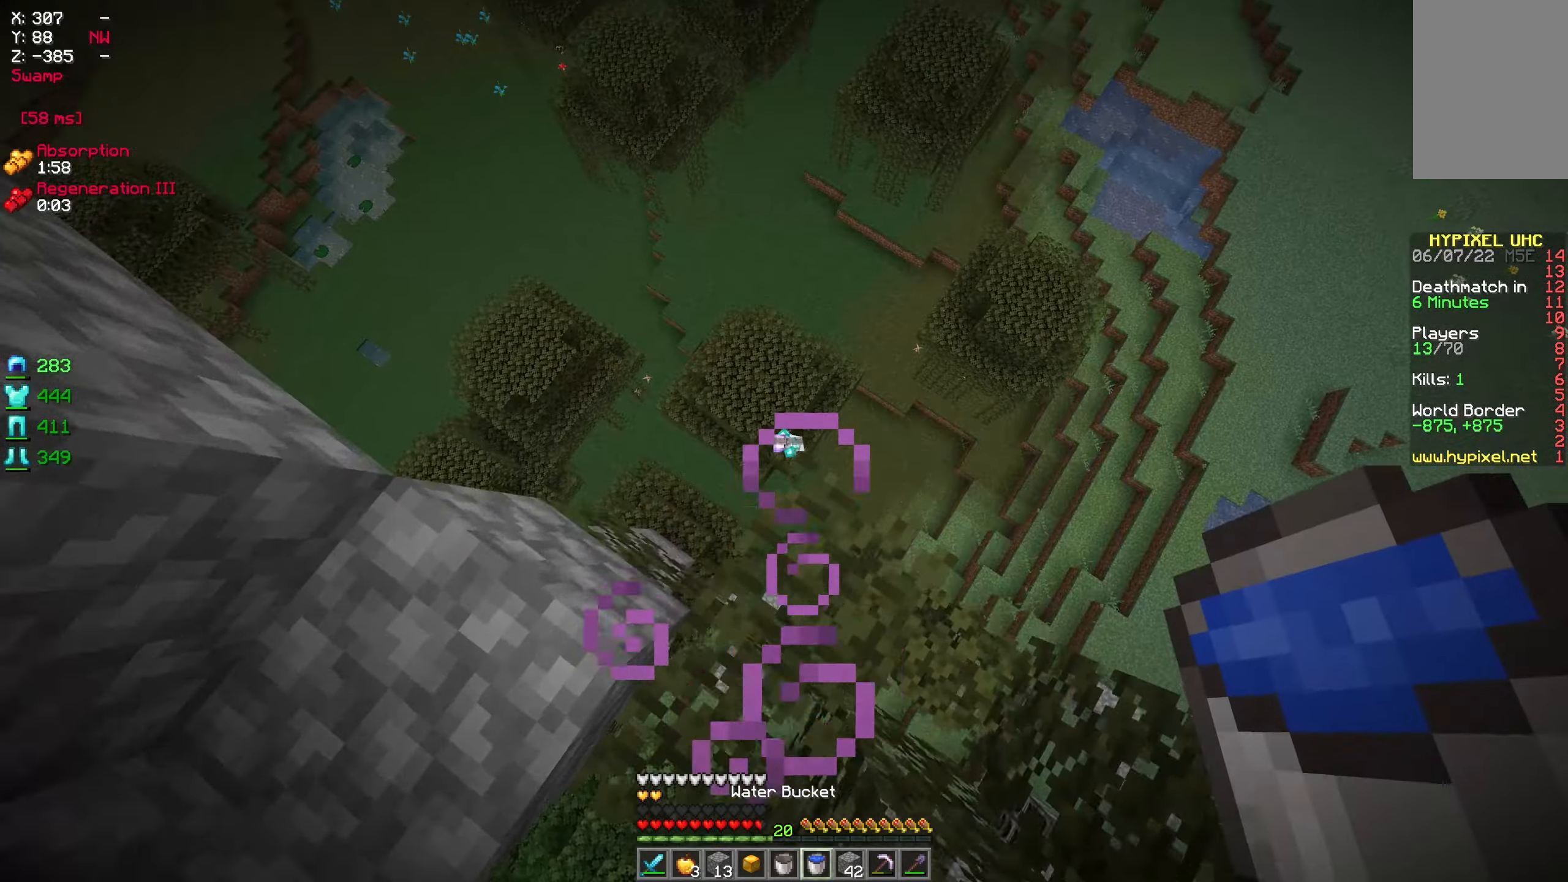
{"keys": ["a", "w"], "mouse": [], "events": [[67, "w", "up"], [183, "w", "down"], [266, "a", "down"]]}
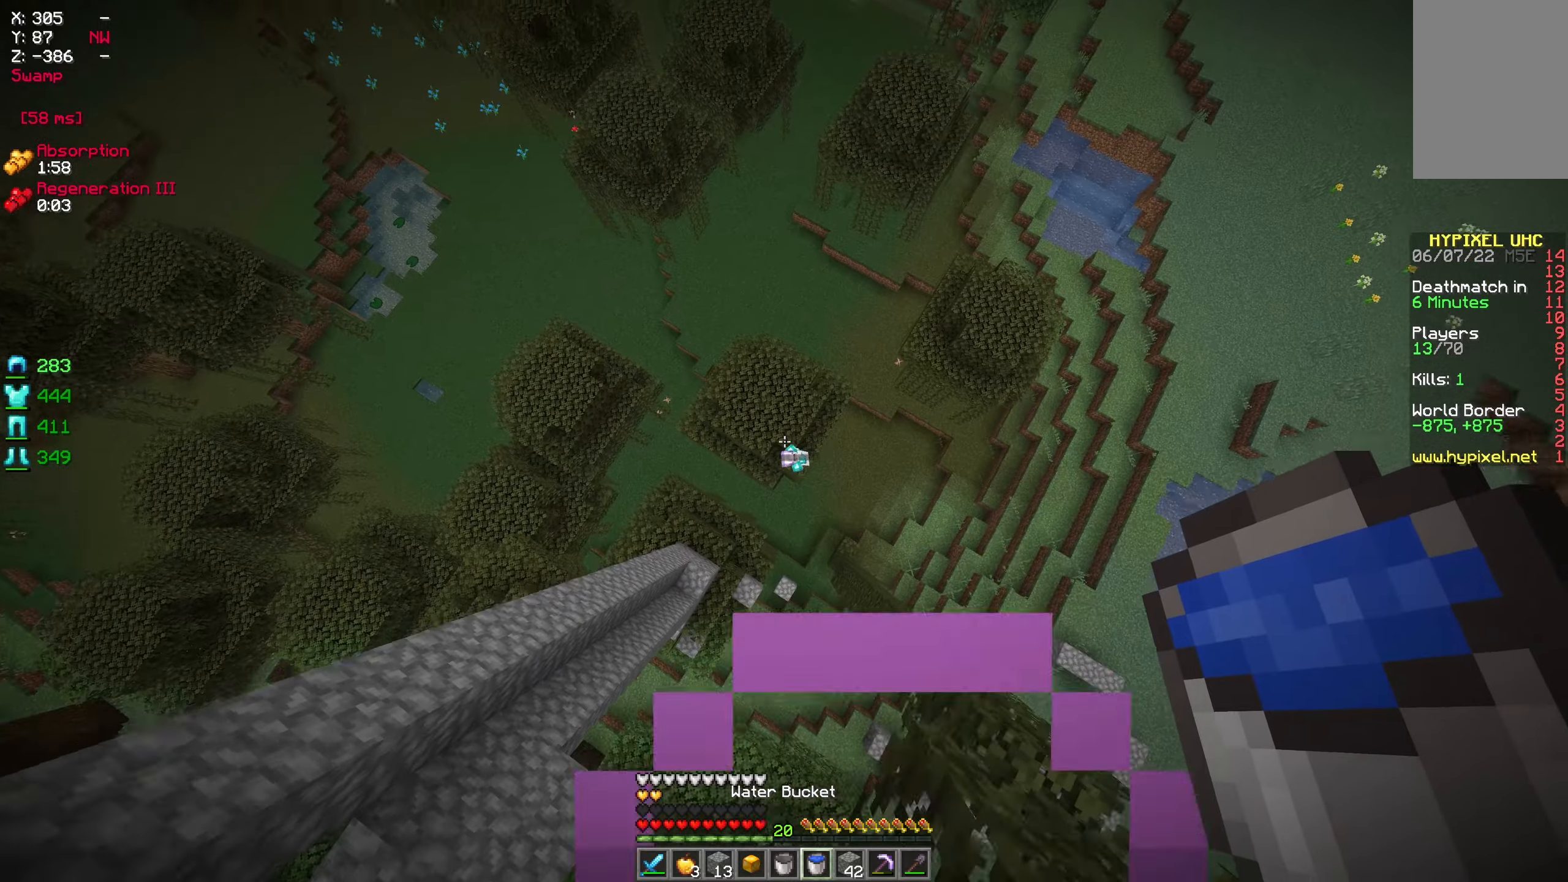
{"keys": ["a", "w"], "mouse": [], "events": [[50, "a", "up"], [433, "a", "down"]]}
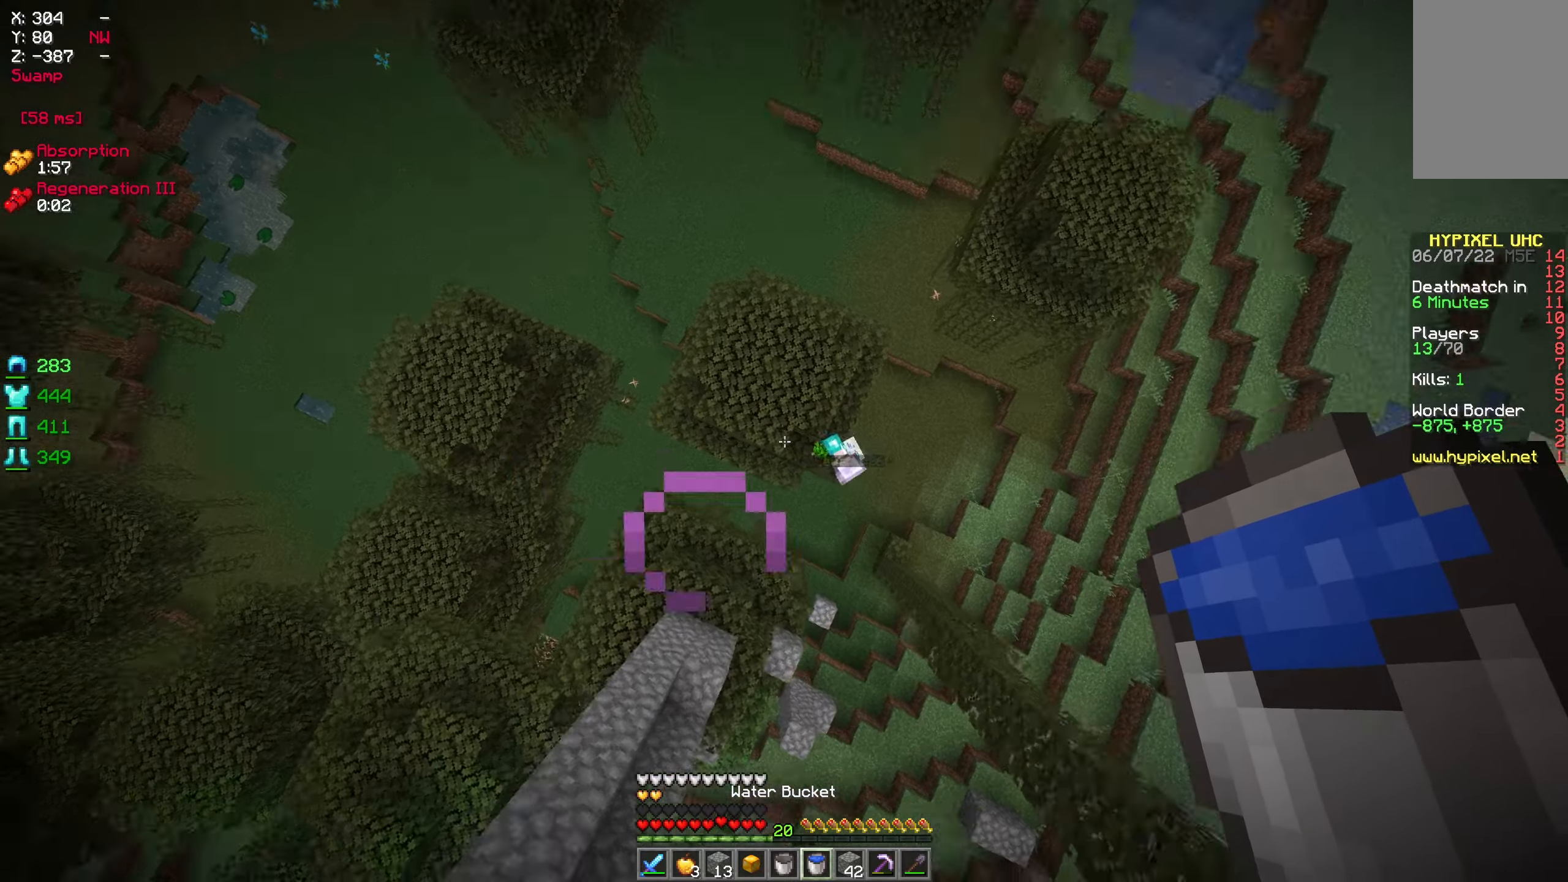
{"keys": ["d", "w"], "mouse": ["right"], "events": [[166, "a", "up"], [166, "d", "down"], [233, "w", "up"], [333, "mouse_right", "down"], [333, "w", "down"]]}
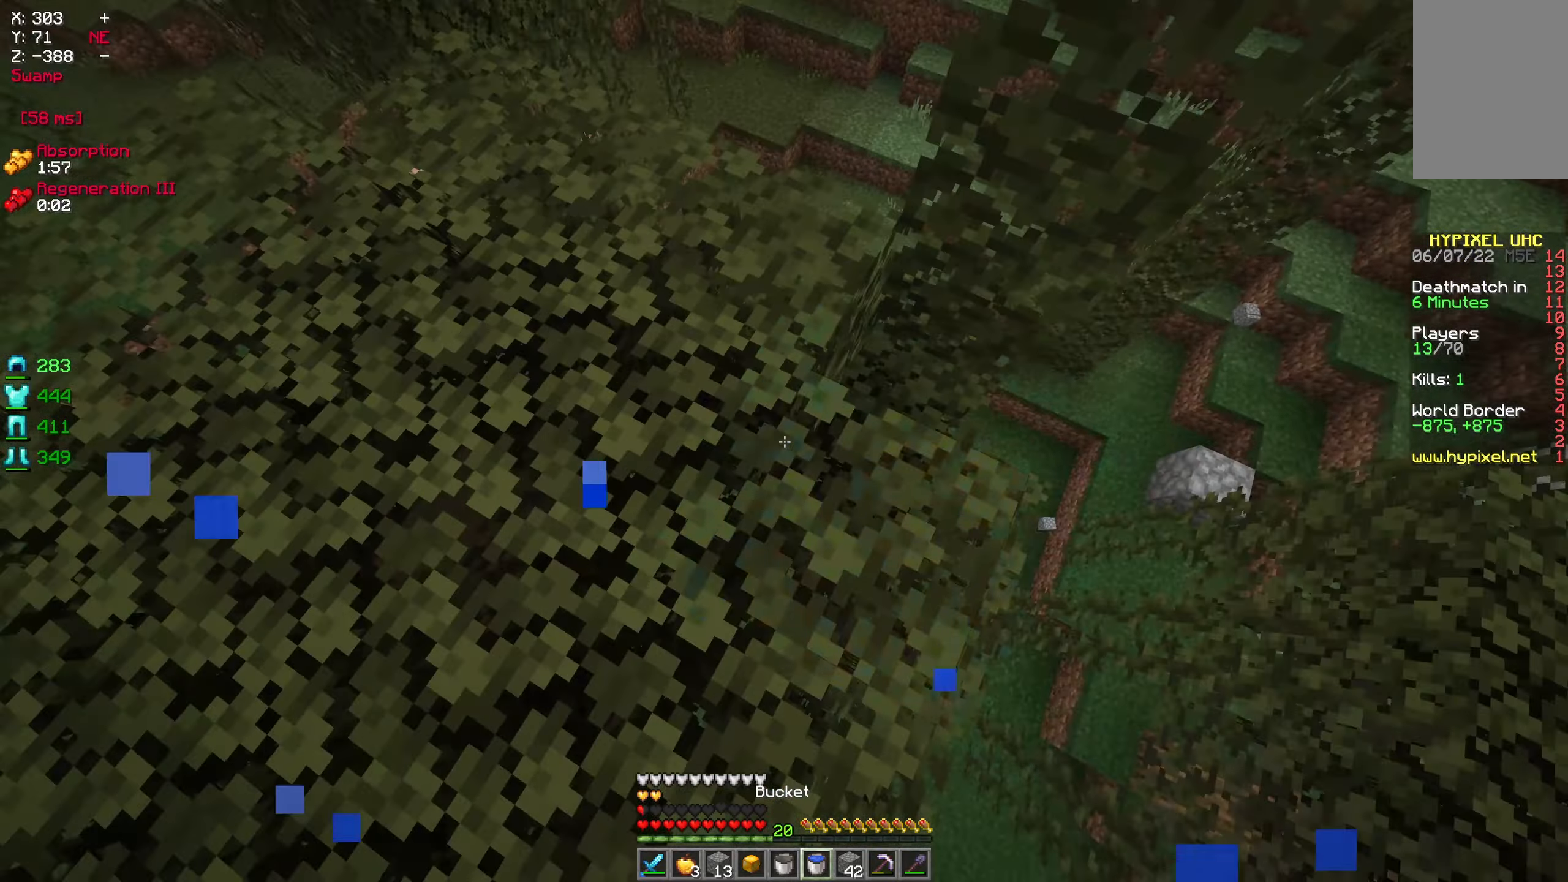
{"keys": [], "mouse": ["left"], "events": [[16, "d", "up"], [66, "a", "down"], [66, "mouse_right", "up"], [166, "mouse_left", "down"], [200, "w", "up"], [216, "a", "up"], [316, "w", "down"], [450, "w", "up"]]}